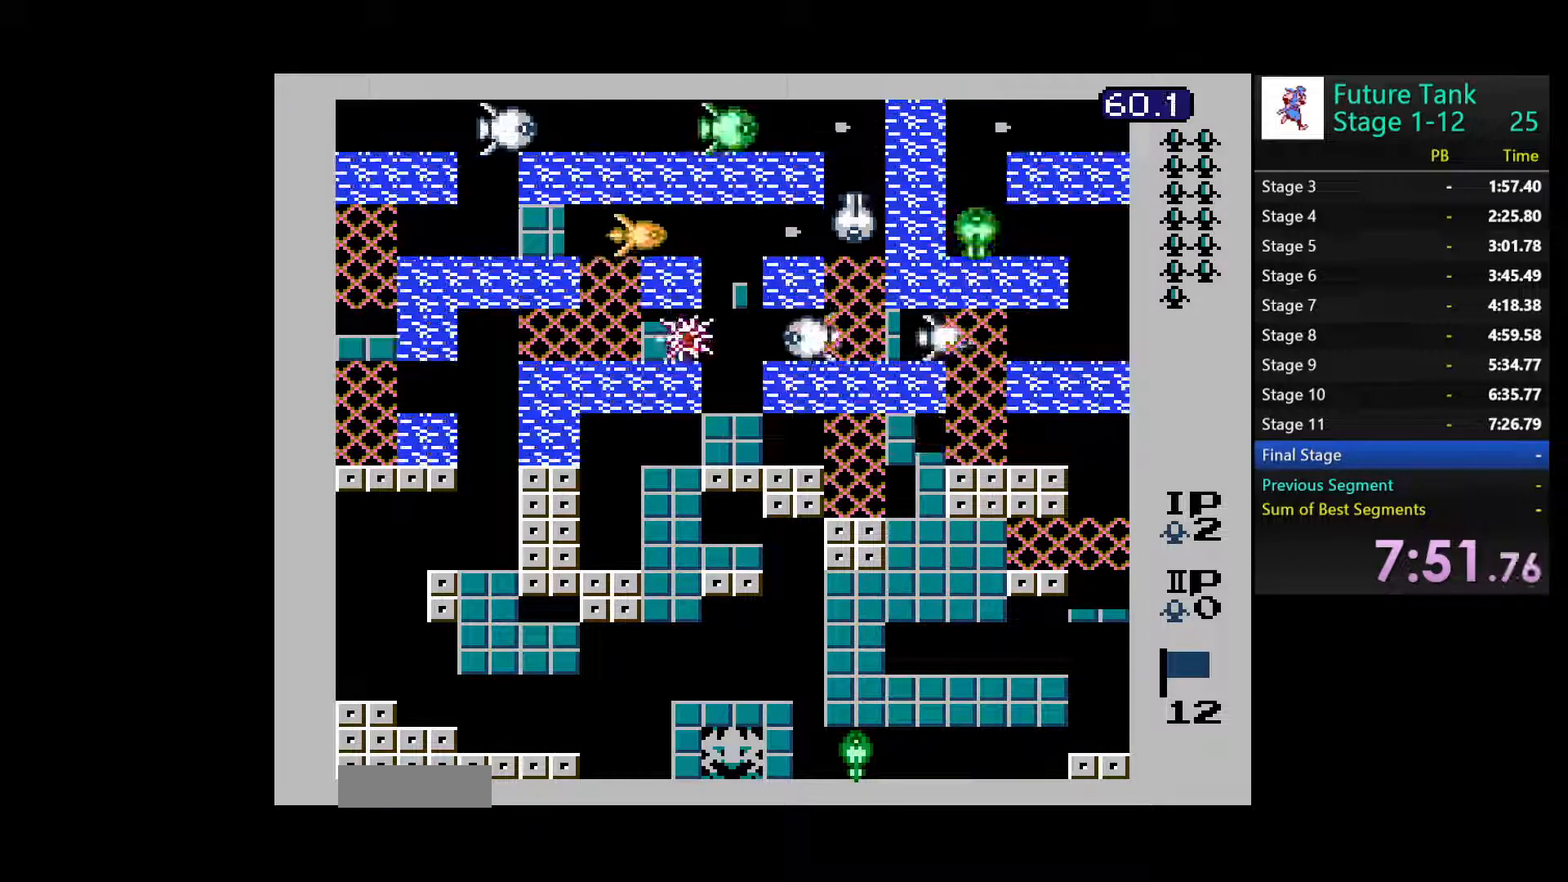
Gameplay with a controller (Nintendo layout); each line is a JSON object with the inputs held at the frame after it. "events" lists button and stick changes between this image and that frame as [ms after this image, input, new state], when the widget could be followed in between. Not read: L3 R3.
{"buttons": [], "events": [[100, "B", "up"], [167, "B", "down"], [267, "B", "up"]]}
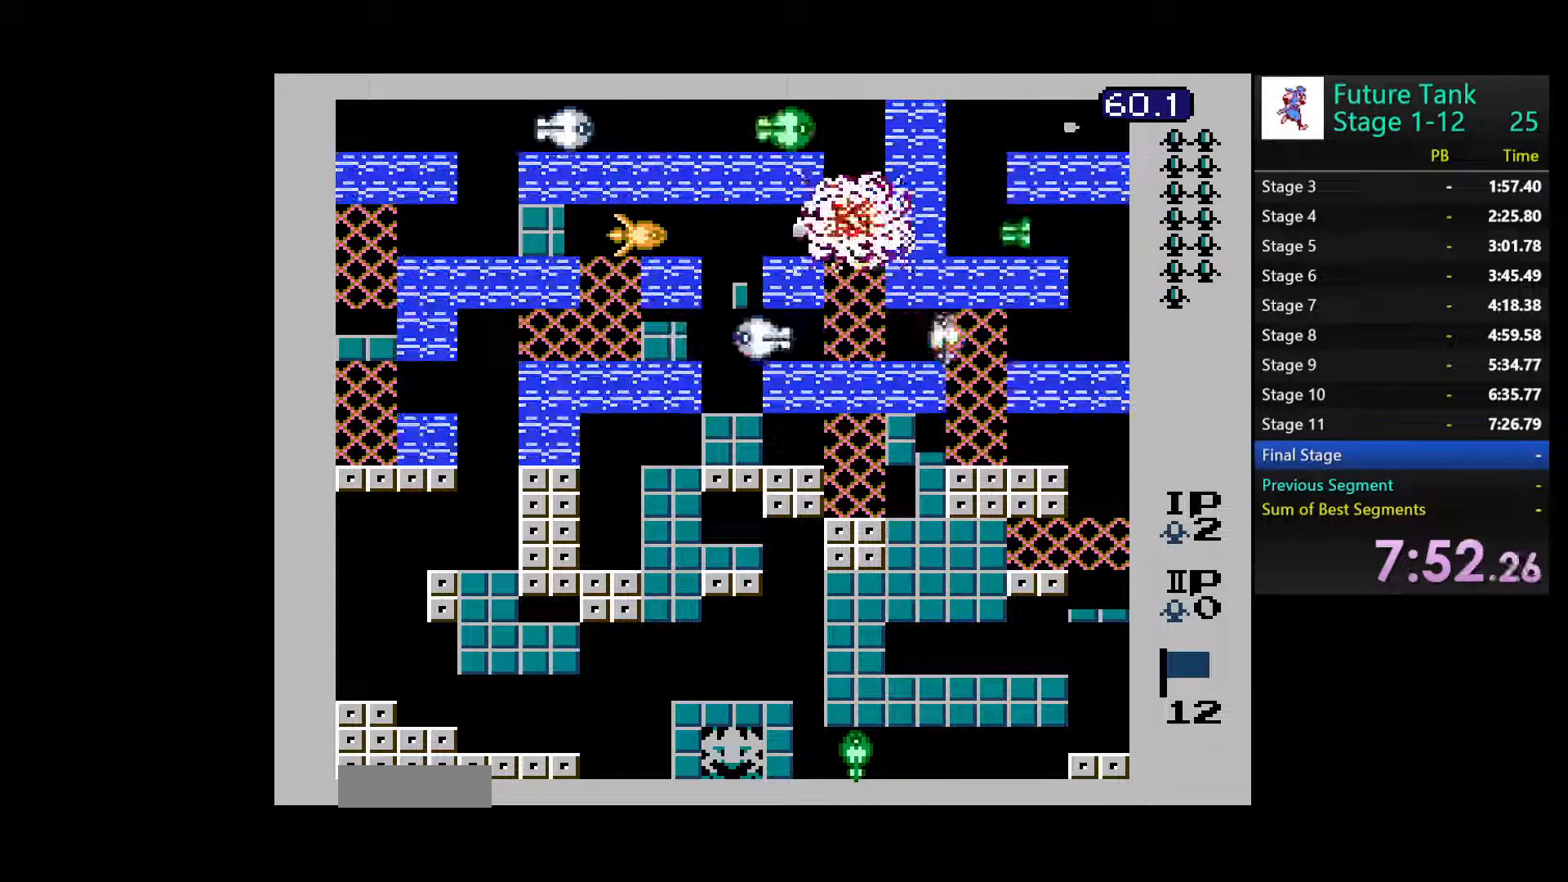
{"buttons": ["B", "DPAD_UP"], "events": [[50, "DPAD_LEFT", "down"], [167, "DPAD_LEFT", "up"], [167, "DPAD_UP", "down"], [267, "B", "down"], [383, "B", "up"], [450, "B", "down"]]}
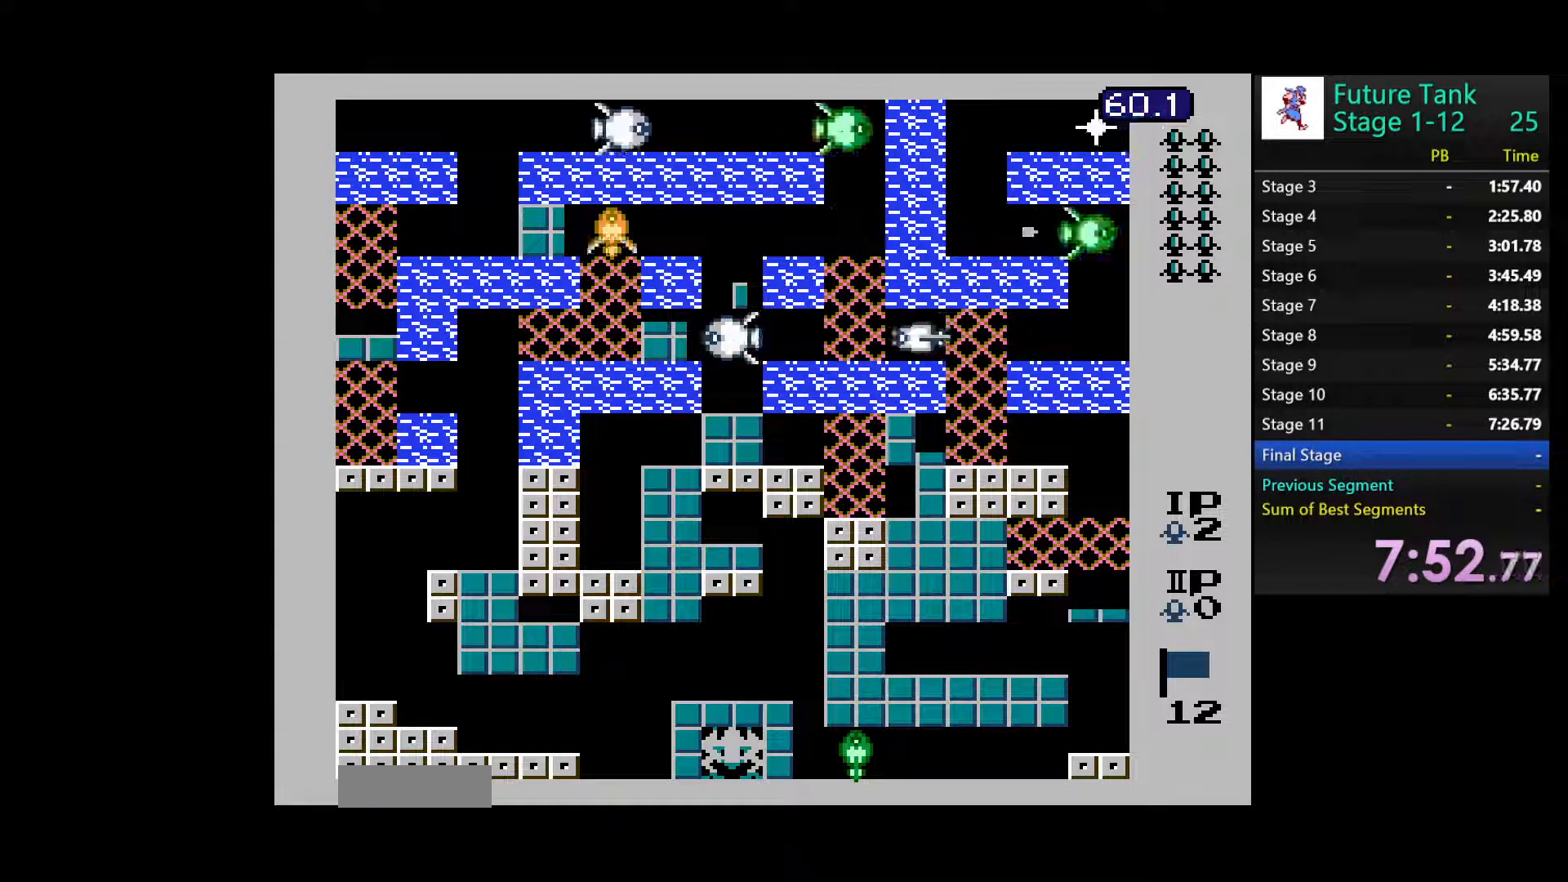
{"buttons": ["DPAD_UP"], "events": [[50, "B", "up"], [100, "B", "down"], [217, "B", "up"], [267, "B", "down"], [400, "B", "up"], [400, "DPAD_UP", "up"], [483, "DPAD_UP", "down"]]}
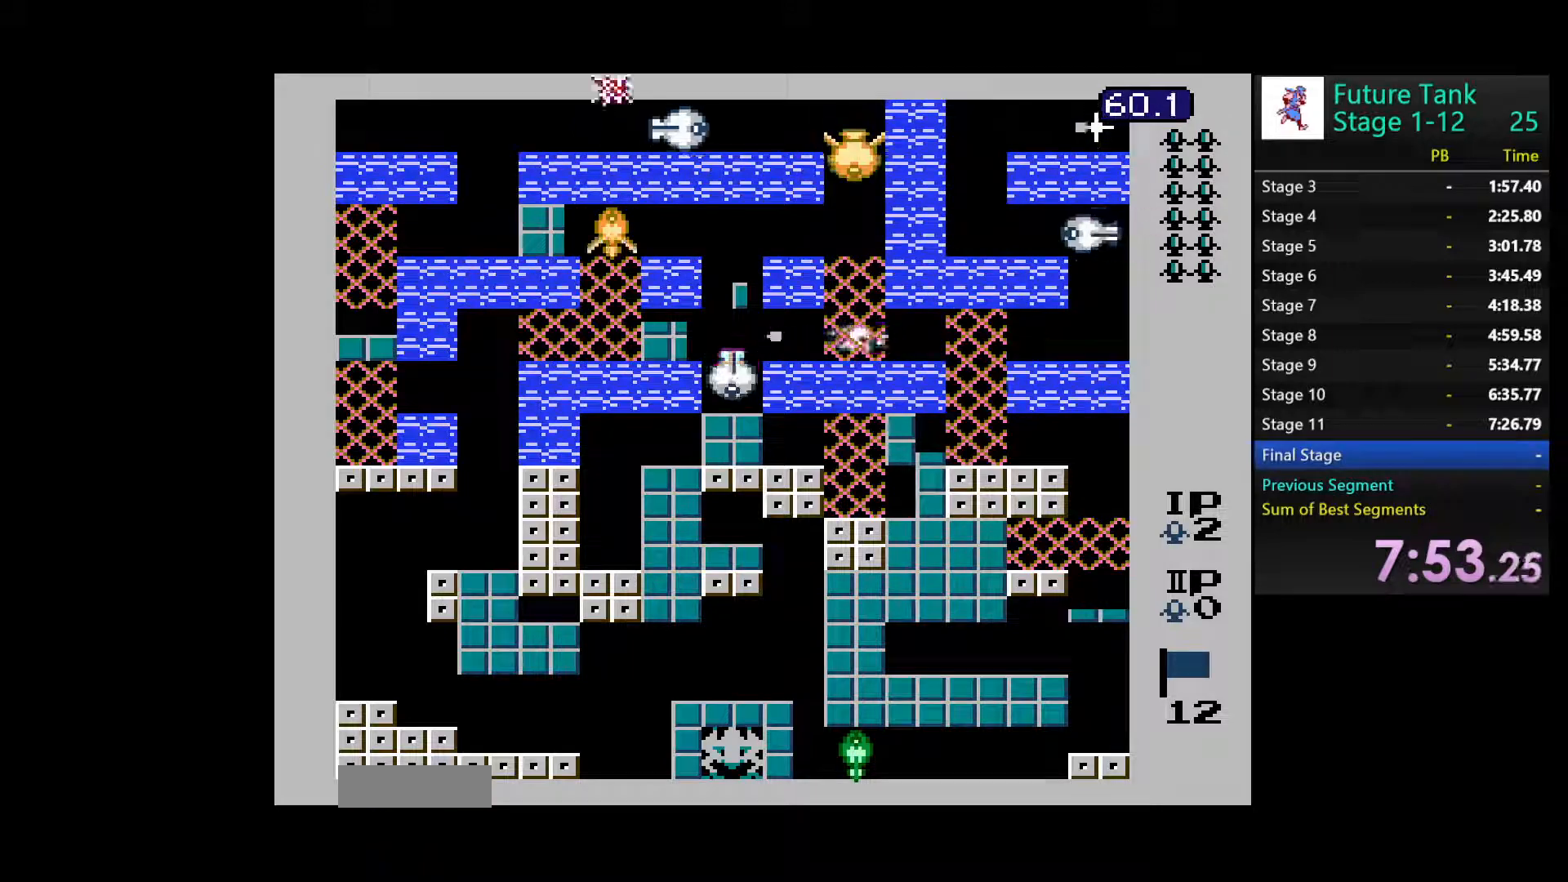
{"buttons": ["B"], "events": [[33, "DPAD_UP", "up"], [133, "DPAD_RIGHT", "down"], [317, "B", "down"], [383, "DPAD_RIGHT", "up"], [417, "B", "up"], [483, "B", "down"]]}
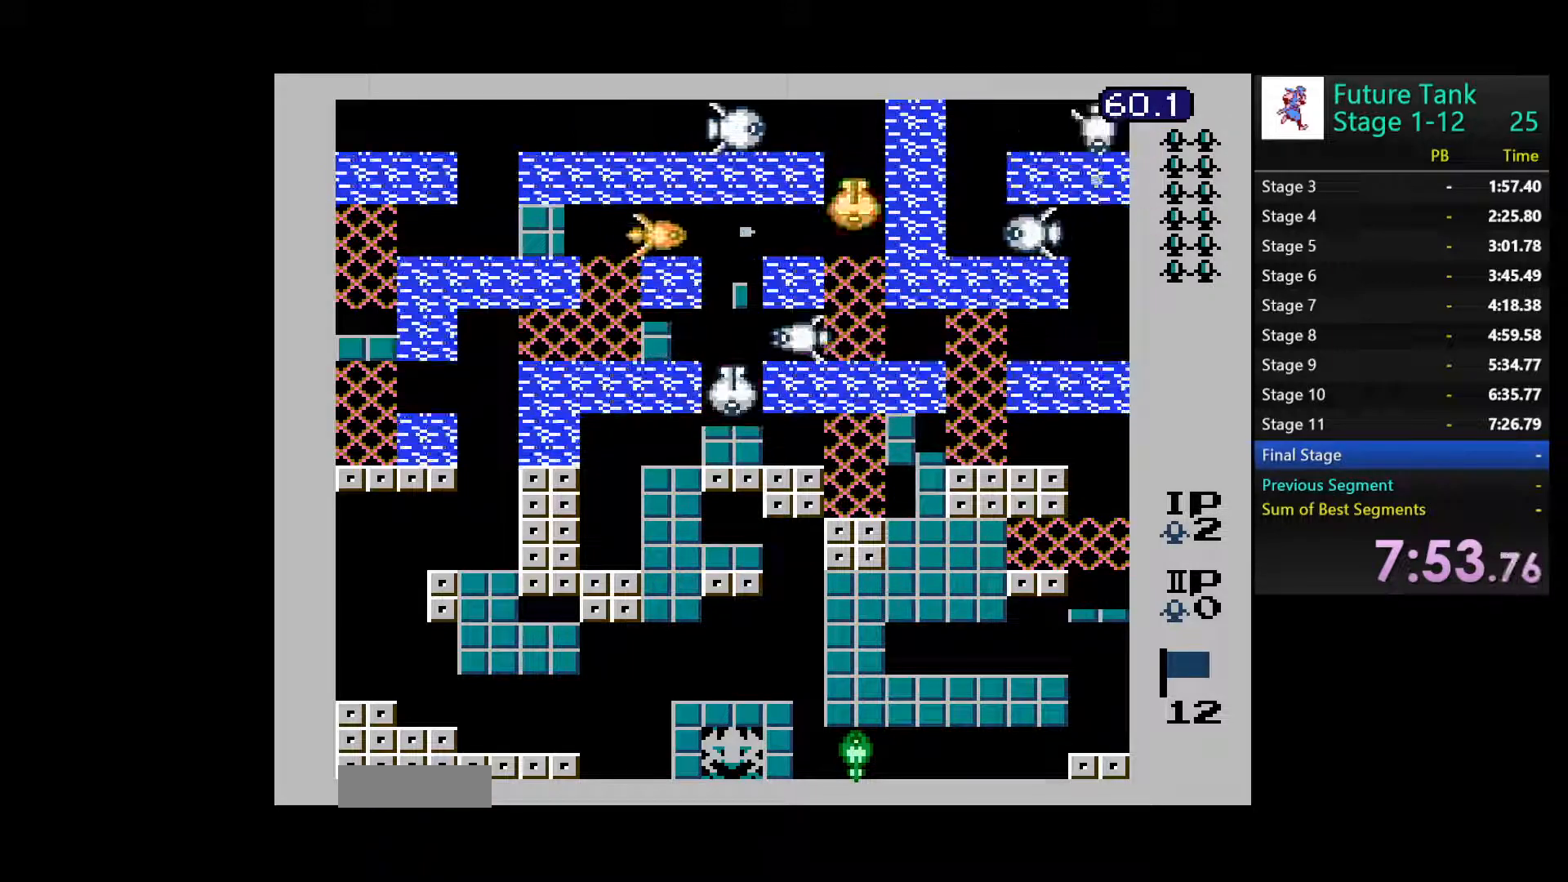
{"buttons": ["B"], "events": [[67, "B", "up"], [133, "B", "down"], [250, "B", "up"], [300, "B", "down"], [400, "B", "up"], [450, "B", "down"]]}
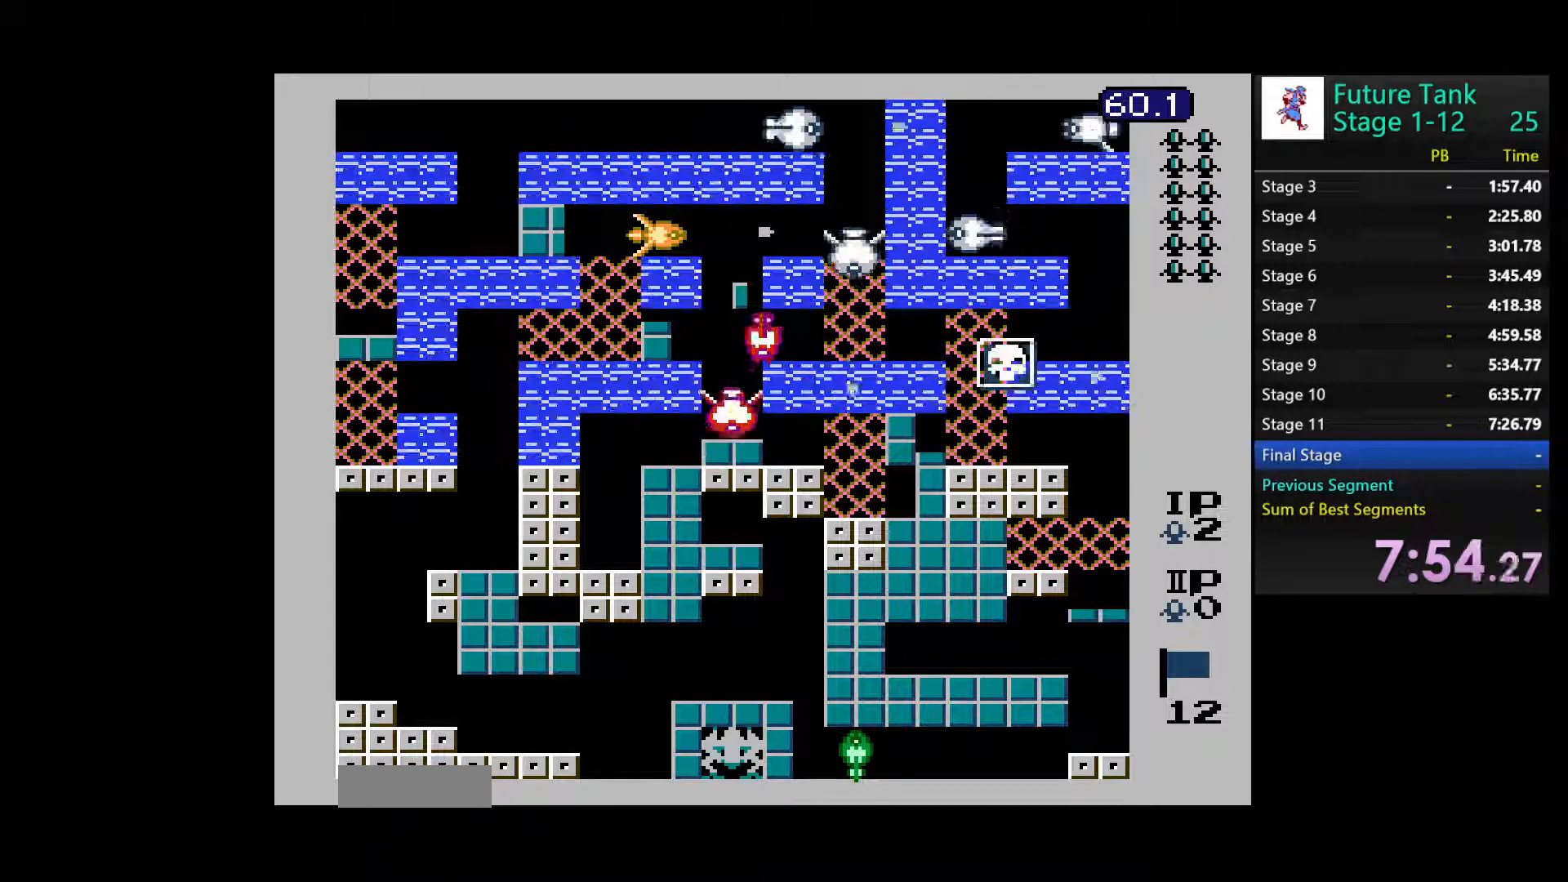
{"buttons": ["B"], "events": [[67, "B", "up"], [117, "B", "down"], [250, "B", "up"], [333, "B", "down"], [433, "B", "up"], [500, "B", "down"]]}
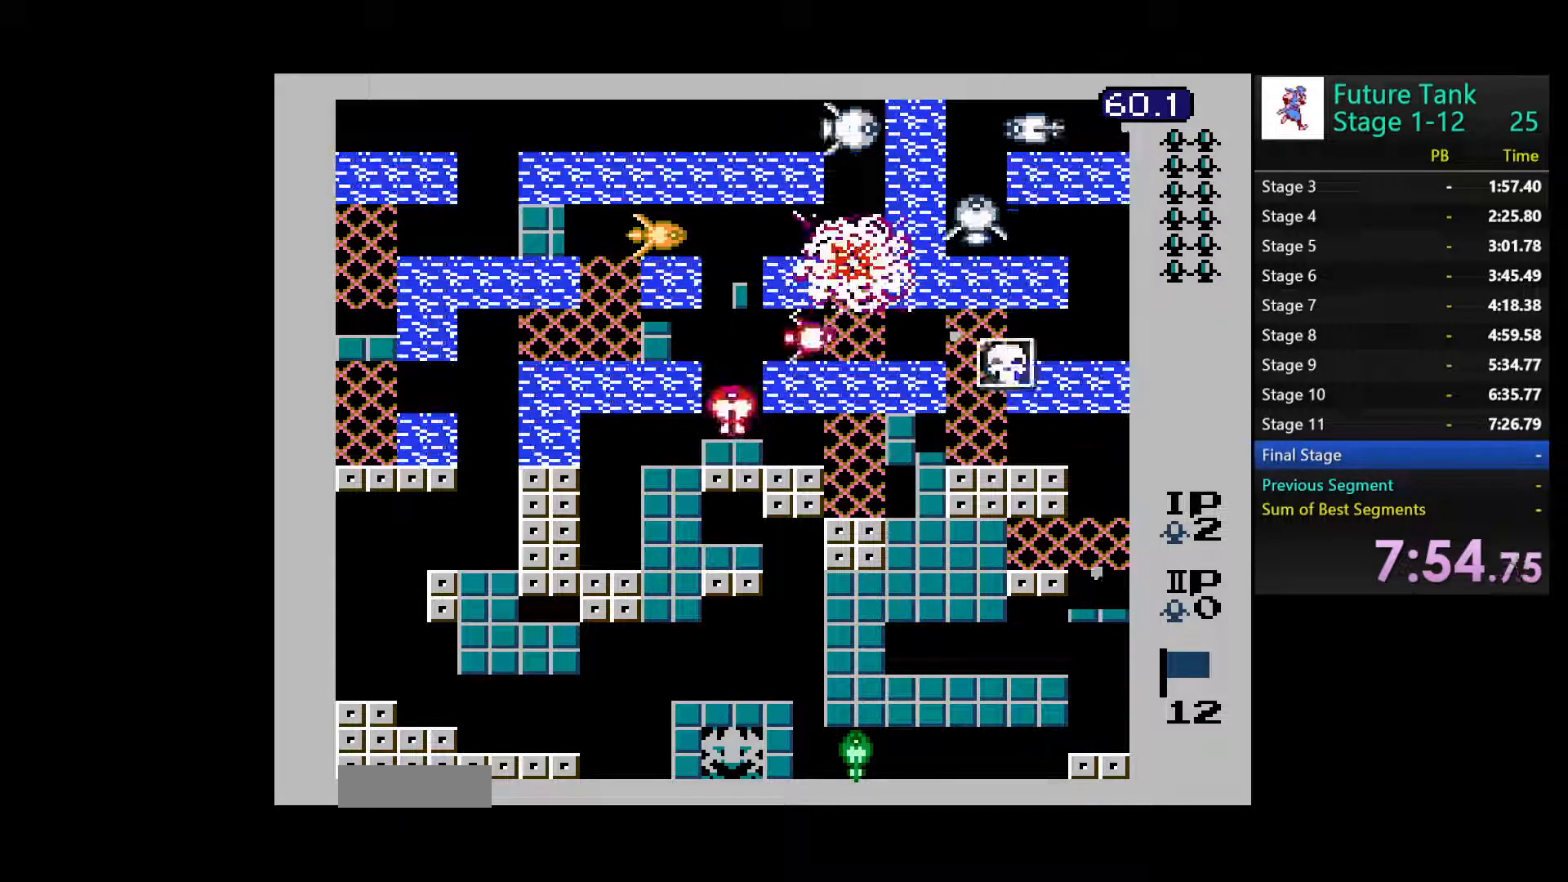
{"buttons": [], "events": [[100, "B", "up"], [150, "B", "down"], [267, "B", "up"], [333, "B", "down"], [450, "B", "up"]]}
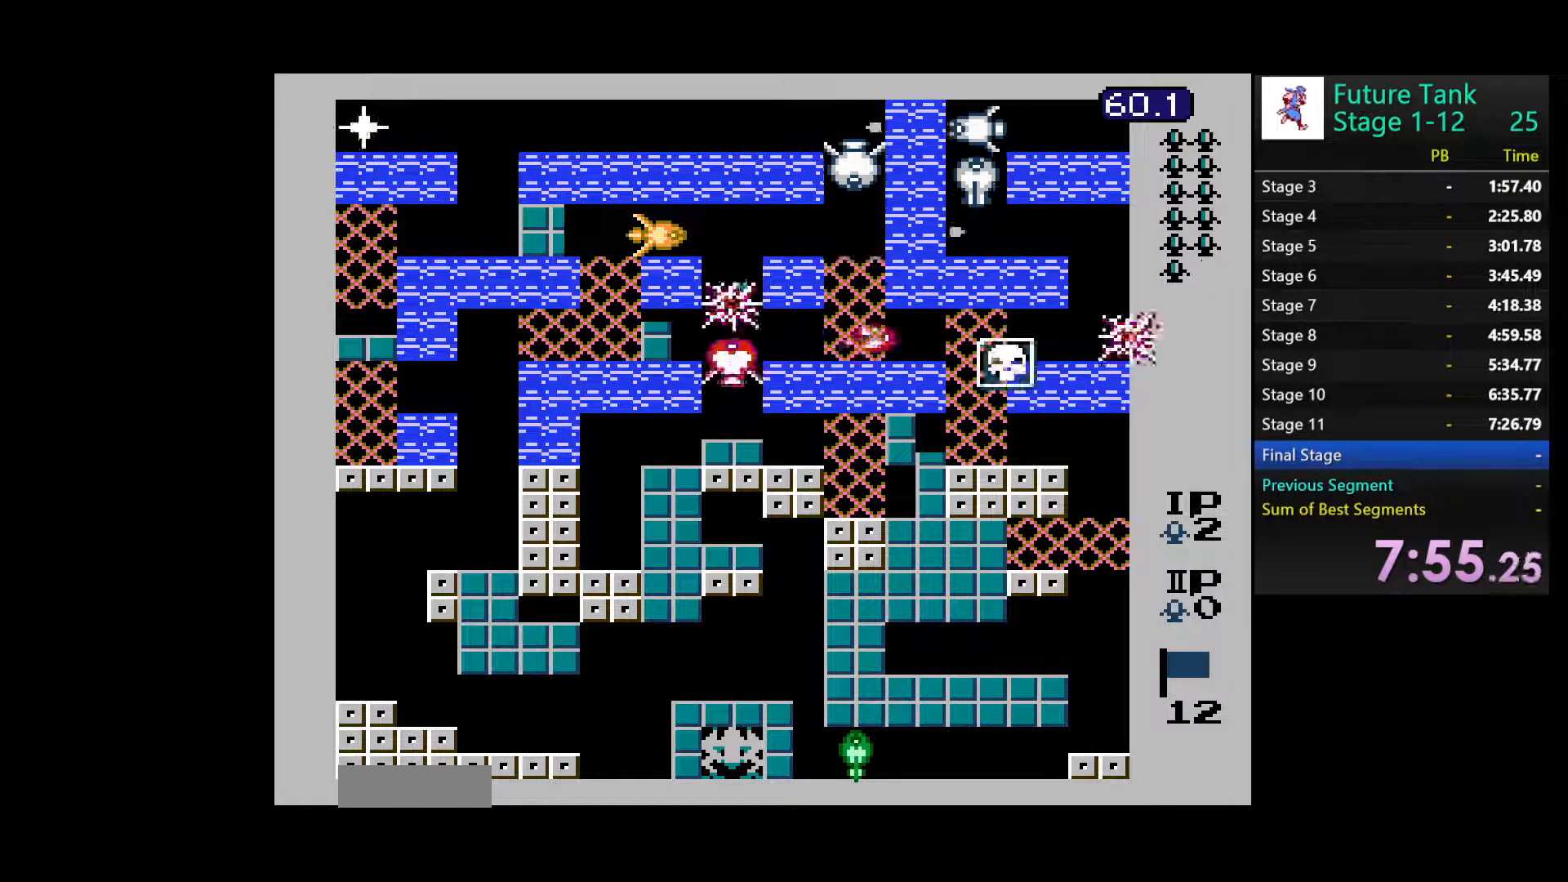
{"buttons": ["B"], "events": [[250, "B", "down"], [350, "B", "up"], [433, "B", "down"]]}
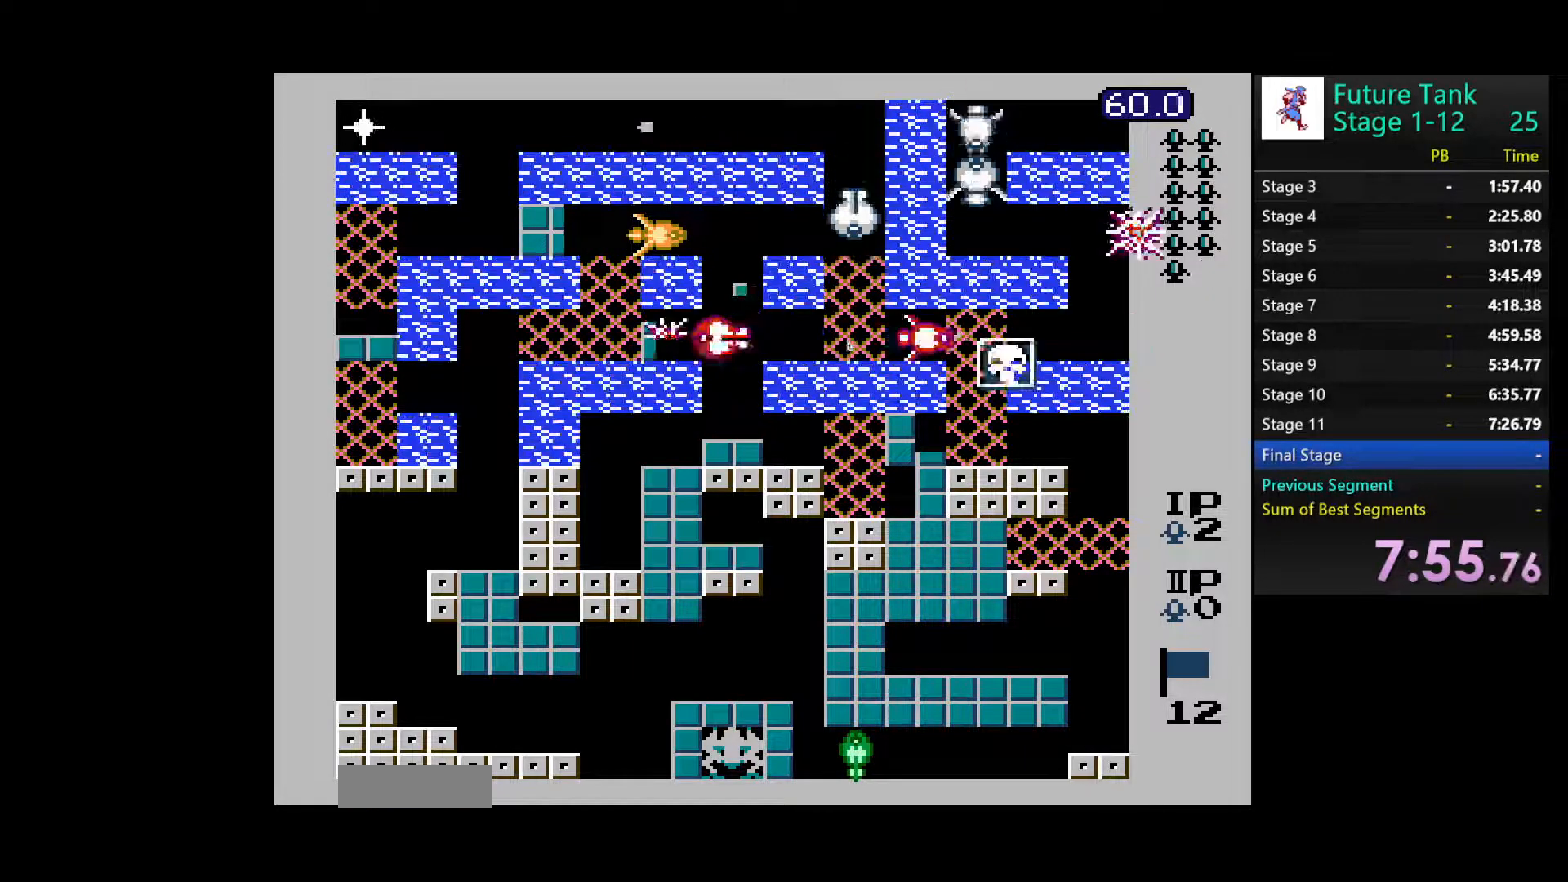
{"buttons": [], "events": [[33, "B", "up"], [100, "B", "down"], [183, "B", "up"], [250, "B", "down"], [367, "B", "up"]]}
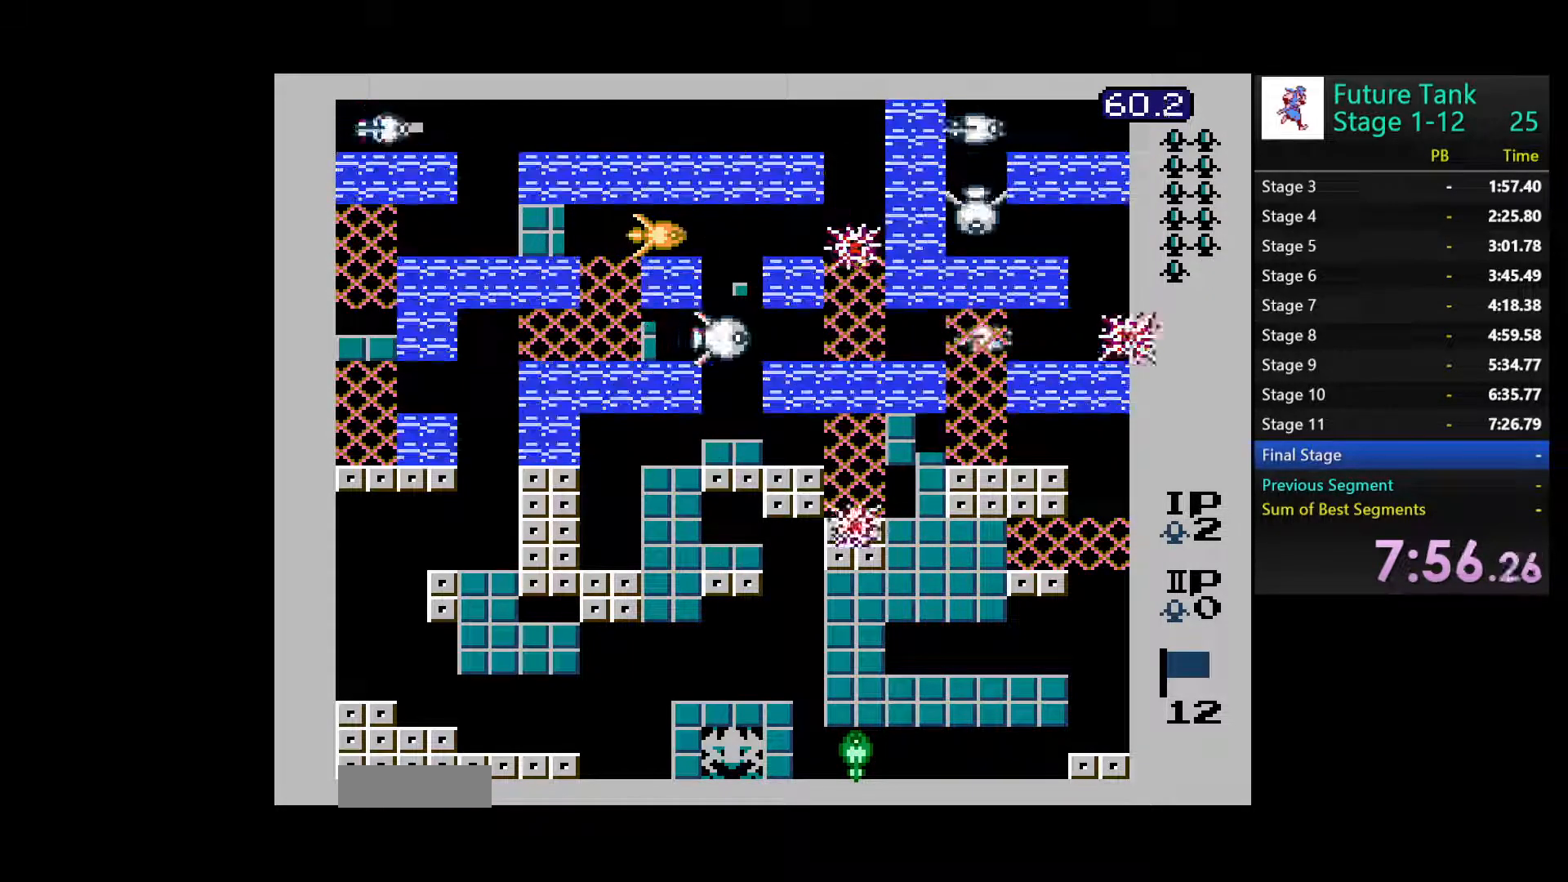
{"buttons": ["DPAD_LEFT"], "events": [[233, "DPAD_LEFT", "down"]]}
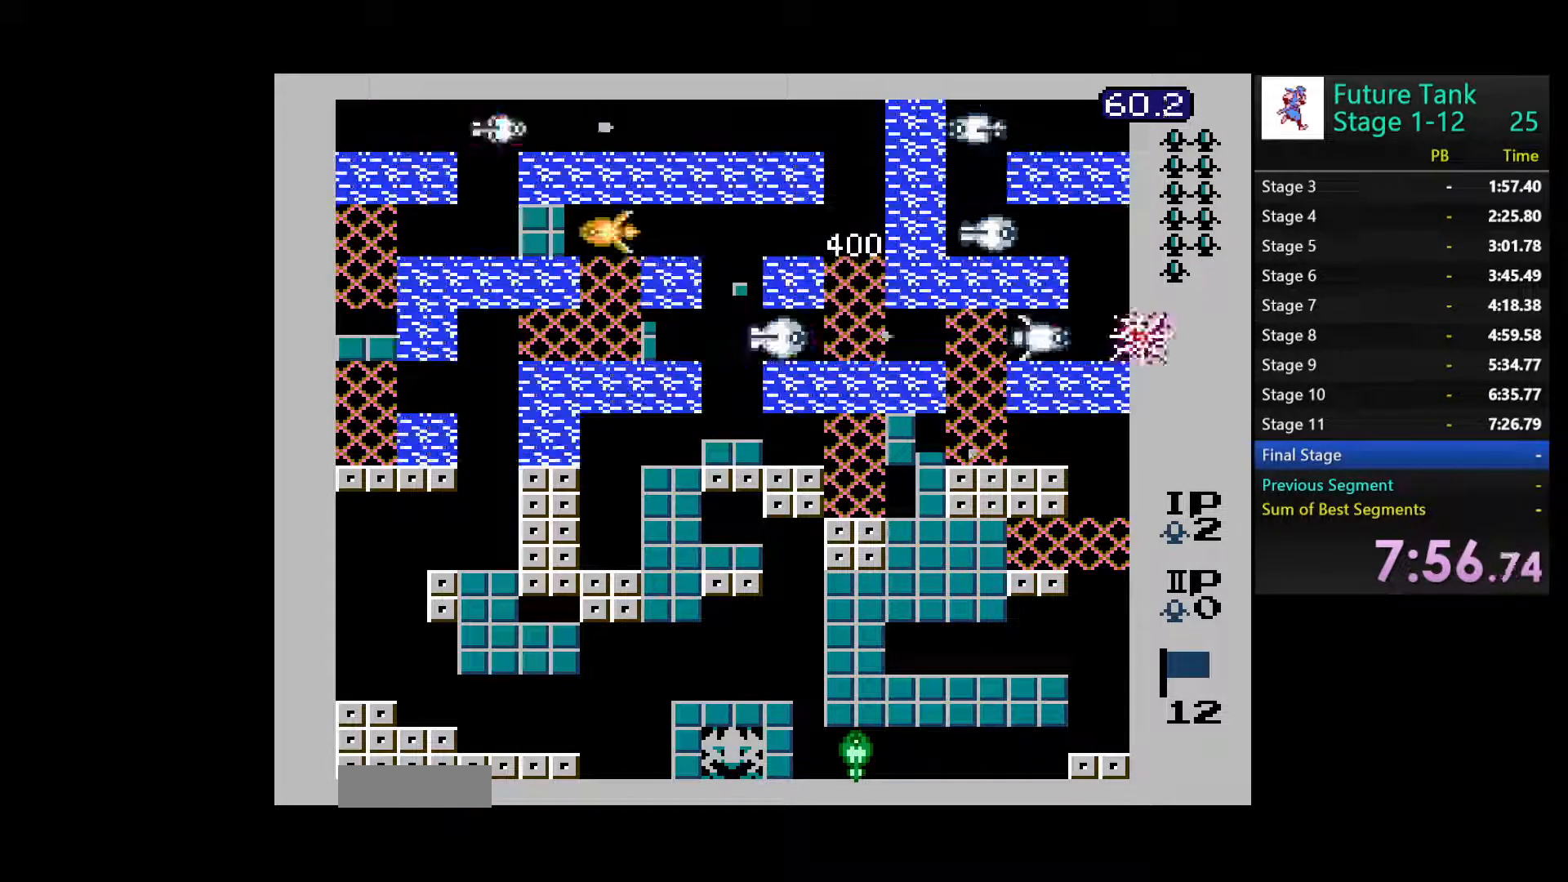
{"buttons": [], "events": [[33, "DPAD_LEFT", "up"], [67, "DPAD_UP", "down"], [200, "B", "down"], [267, "B", "up"], [267, "DPAD_UP", "up"], [350, "B", "down"], [467, "B", "up"]]}
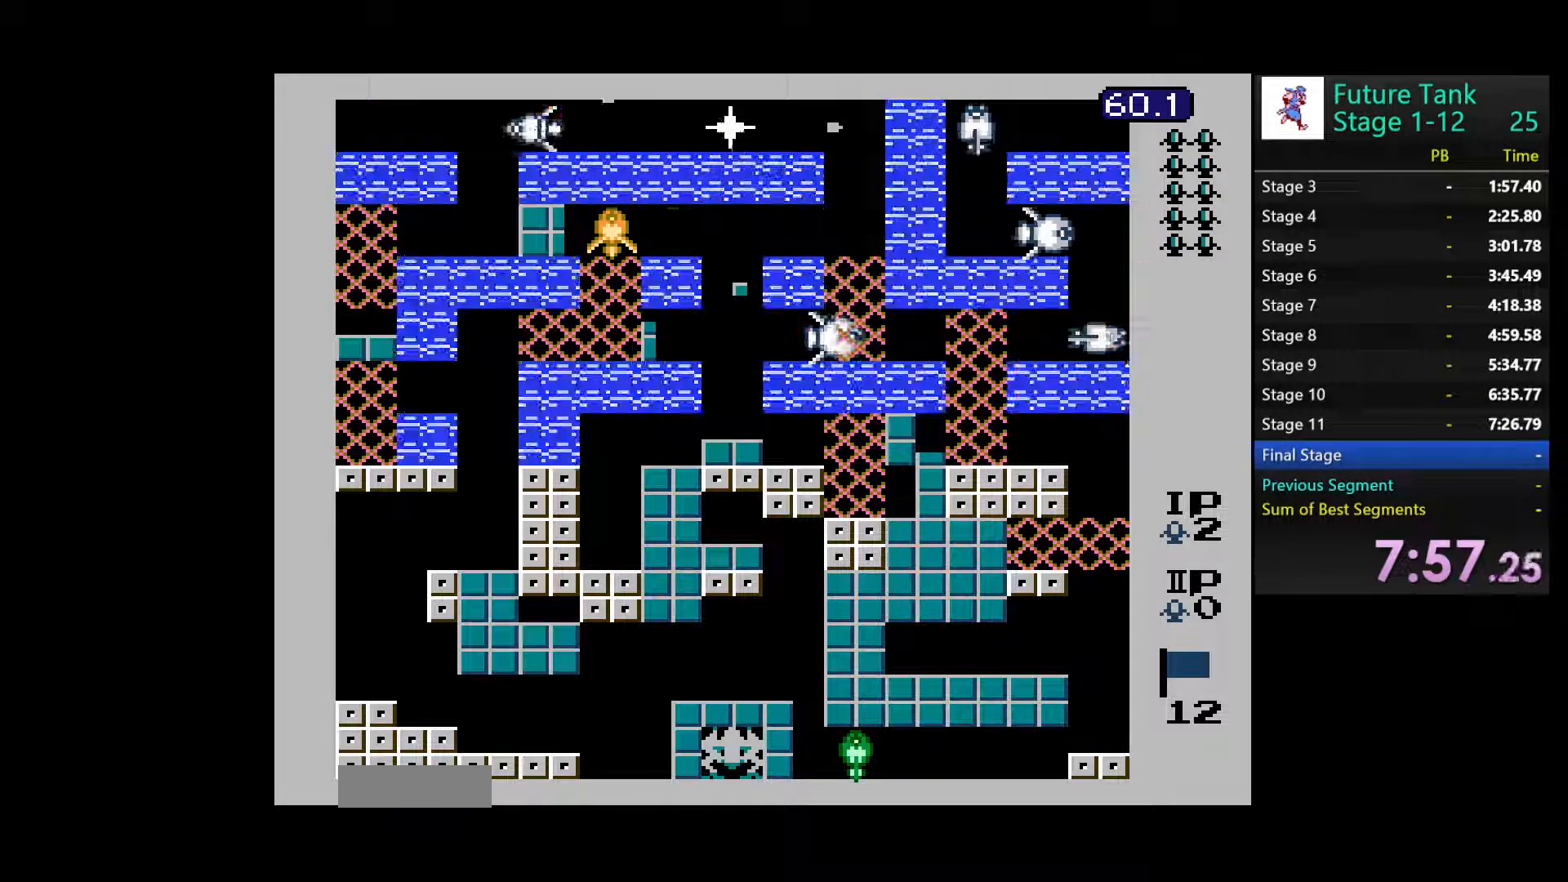
{"buttons": ["DPAD_RIGHT"], "events": [[17, "B", "down"], [117, "B", "up"], [383, "DPAD_RIGHT", "down"]]}
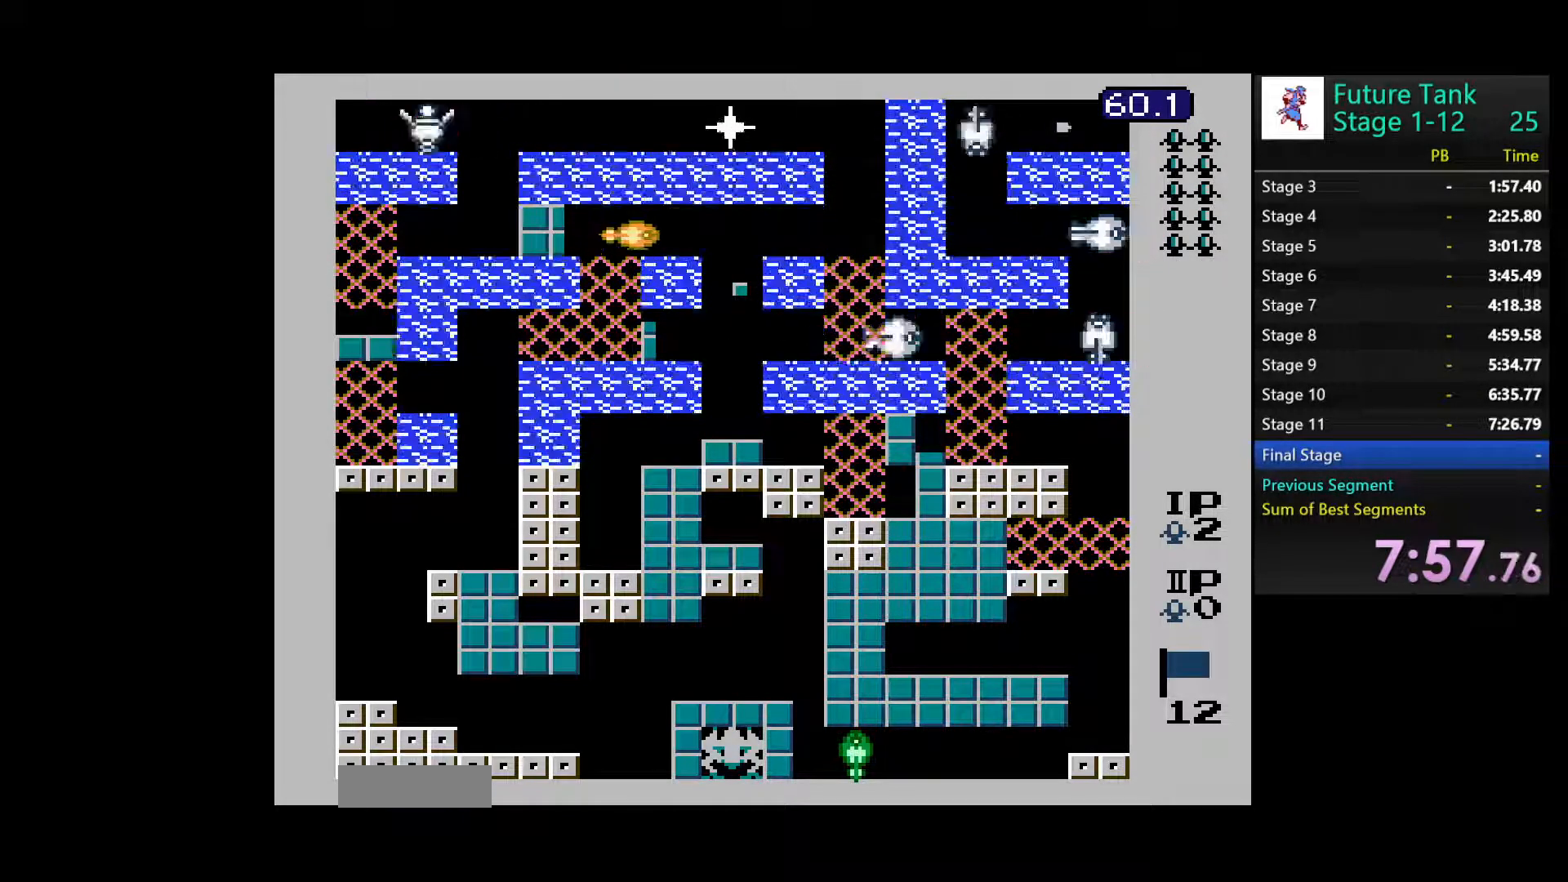
{"buttons": ["B"], "events": [[50, "DPAD_RIGHT", "up"], [283, "B", "down"], [400, "B", "up"], [483, "B", "down"]]}
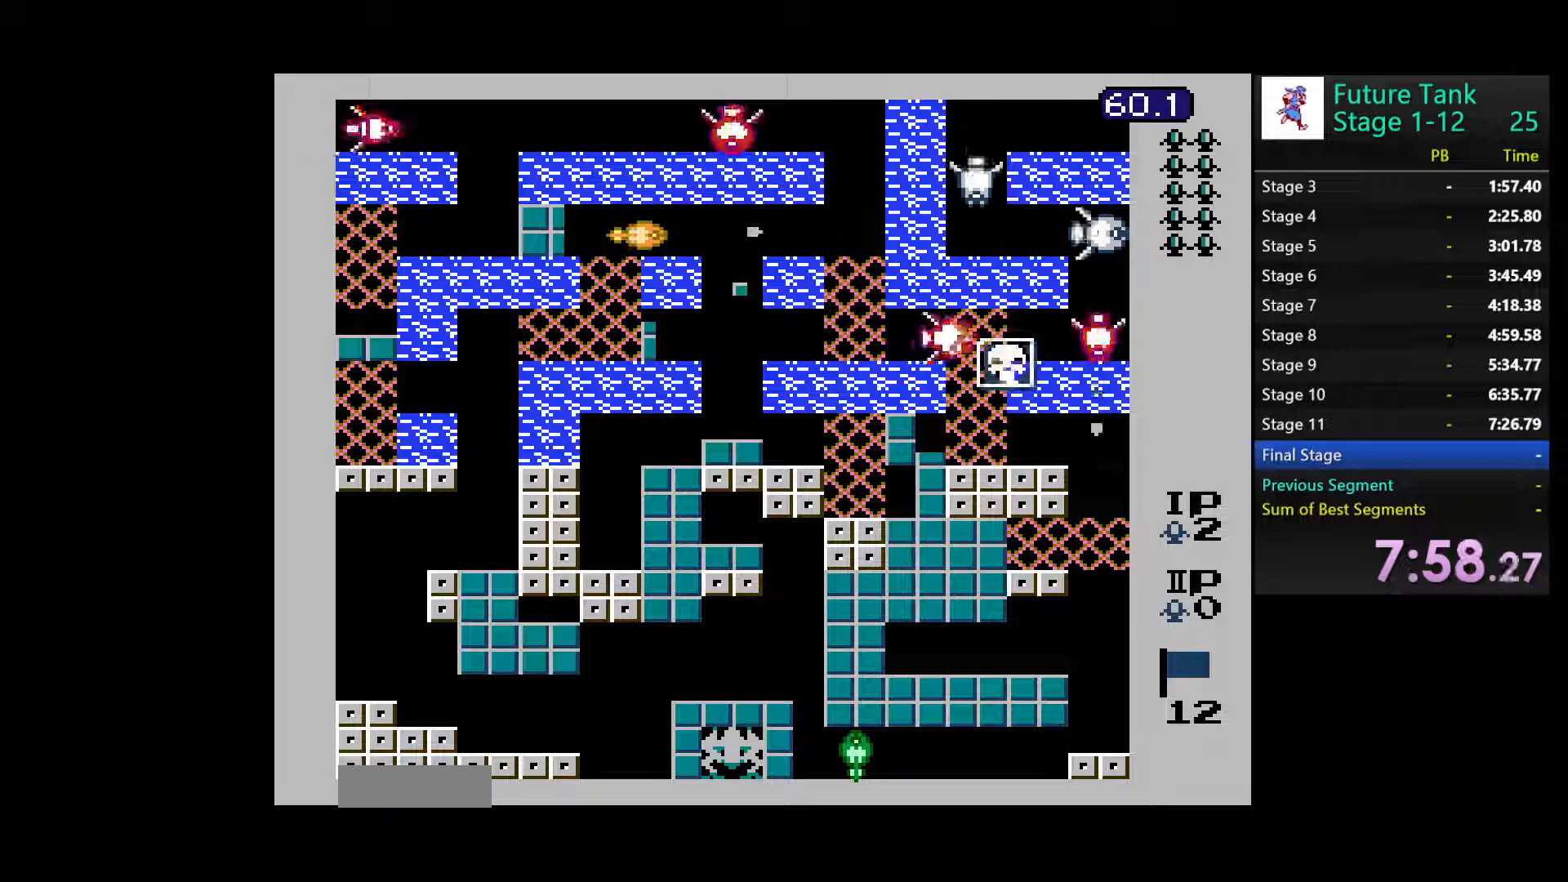
{"buttons": ["B"], "events": [[83, "B", "up"], [150, "B", "down"], [233, "DPAD_RIGHT", "down"], [267, "B", "up"], [267, "DPAD_RIGHT", "up"], [317, "B", "down"], [450, "B", "up"], [483, "B", "down"]]}
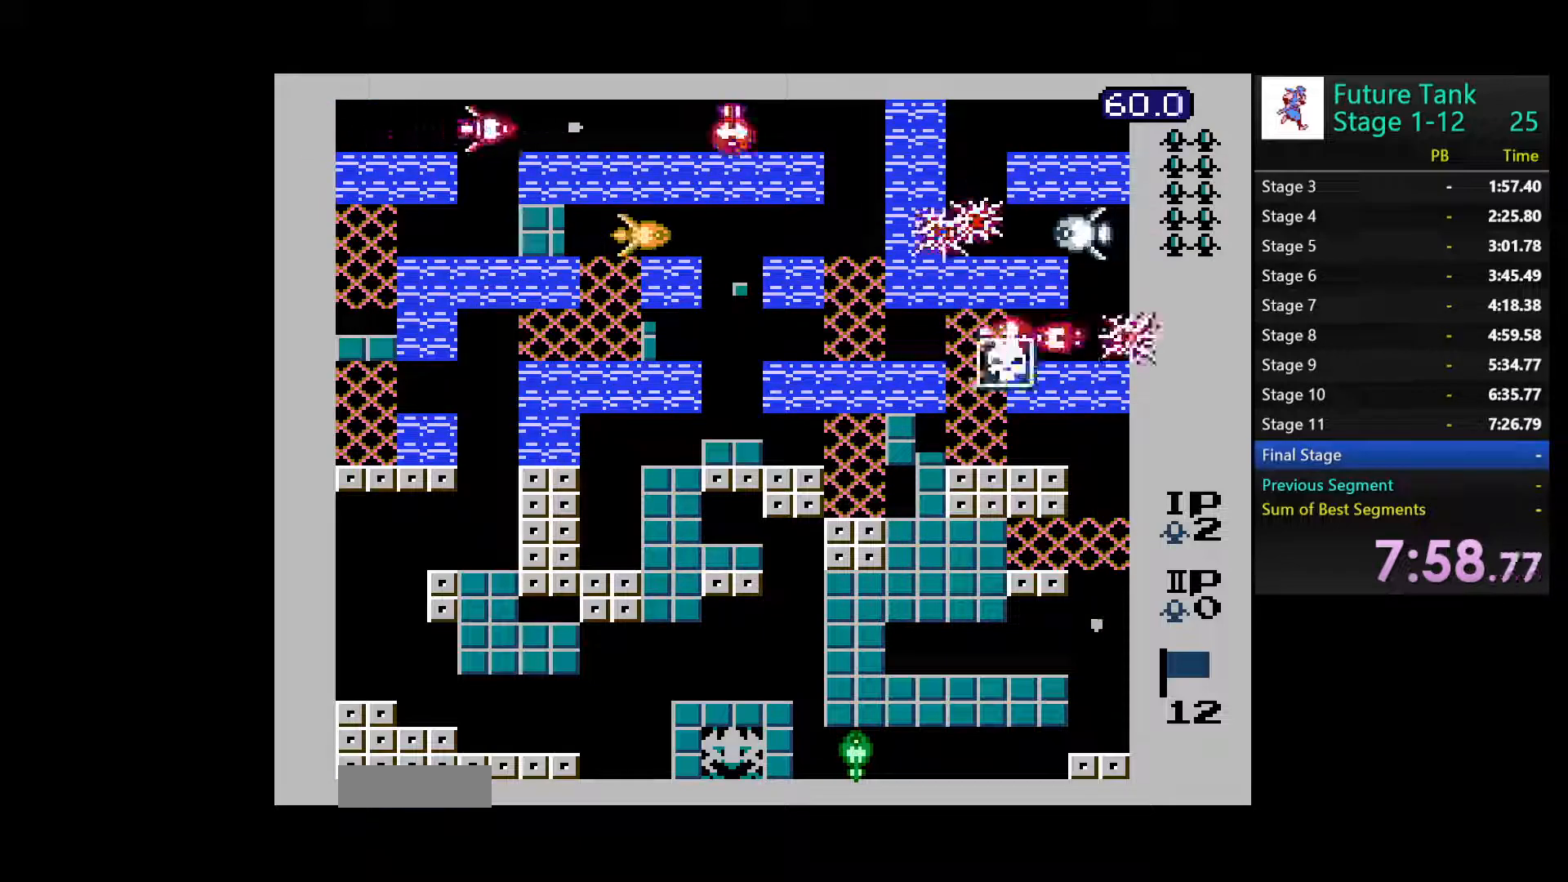
{"buttons": ["DPAD_UP"], "events": [[100, "B", "up"], [150, "B", "down"], [267, "B", "up"], [500, "DPAD_UP", "down"]]}
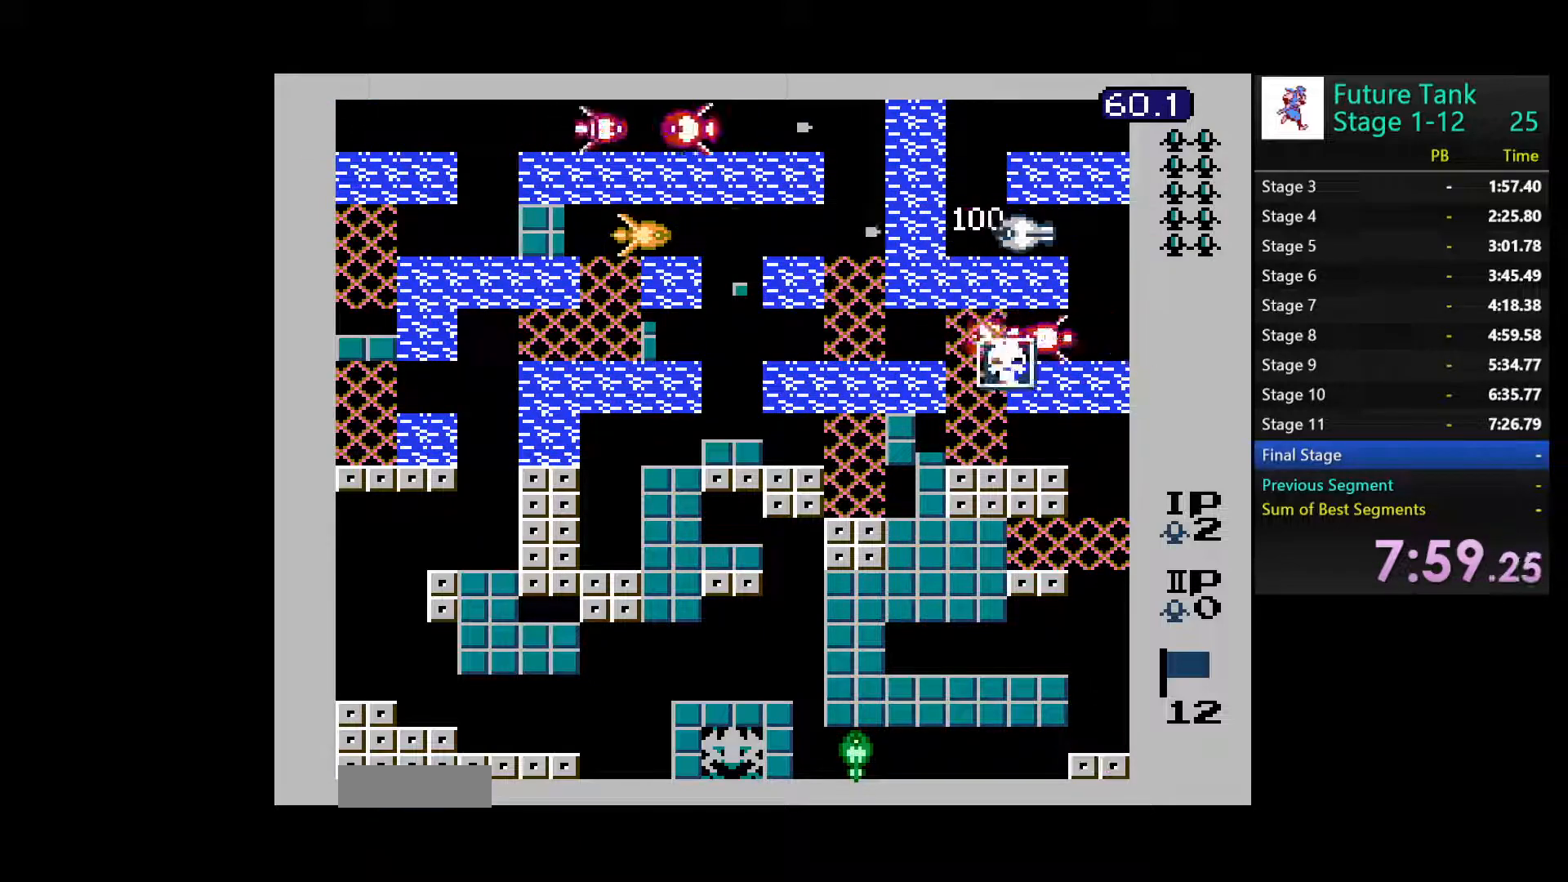
{"buttons": [], "events": [[83, "B", "down"], [167, "B", "up"], [183, "DPAD_UP", "up"], [233, "B", "down"], [317, "B", "up"], [383, "B", "down"], [483, "B", "up"]]}
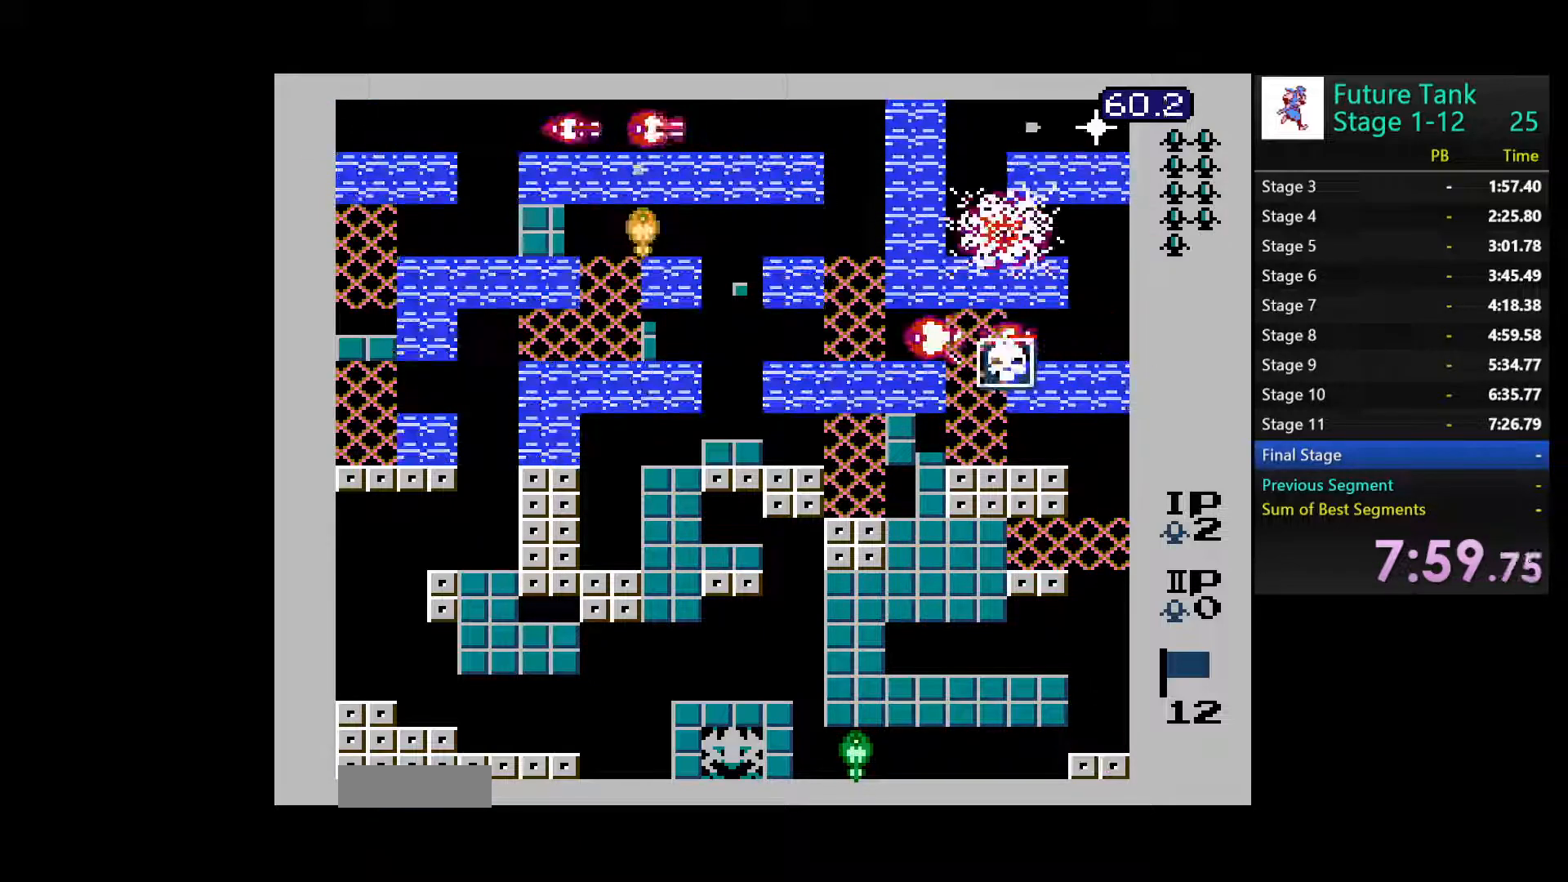
{"buttons": [], "events": [[50, "B", "down"], [150, "B", "up"], [200, "B", "down"], [333, "B", "up"]]}
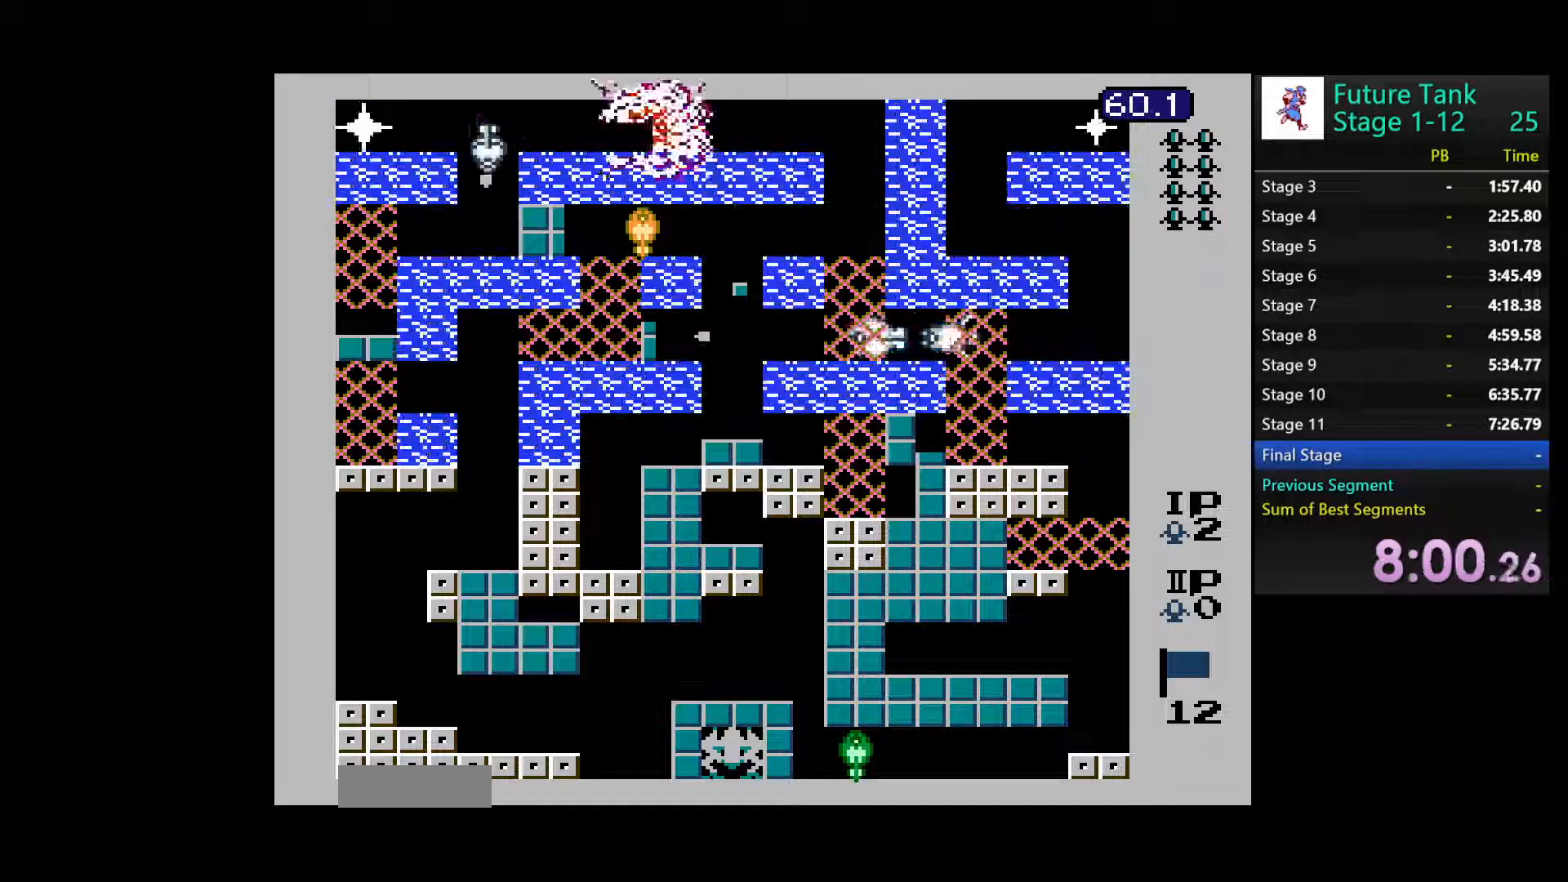
{"buttons": ["B", "DPAD_LEFT"], "events": [[450, "DPAD_LEFT", "down"], [467, "B", "down"]]}
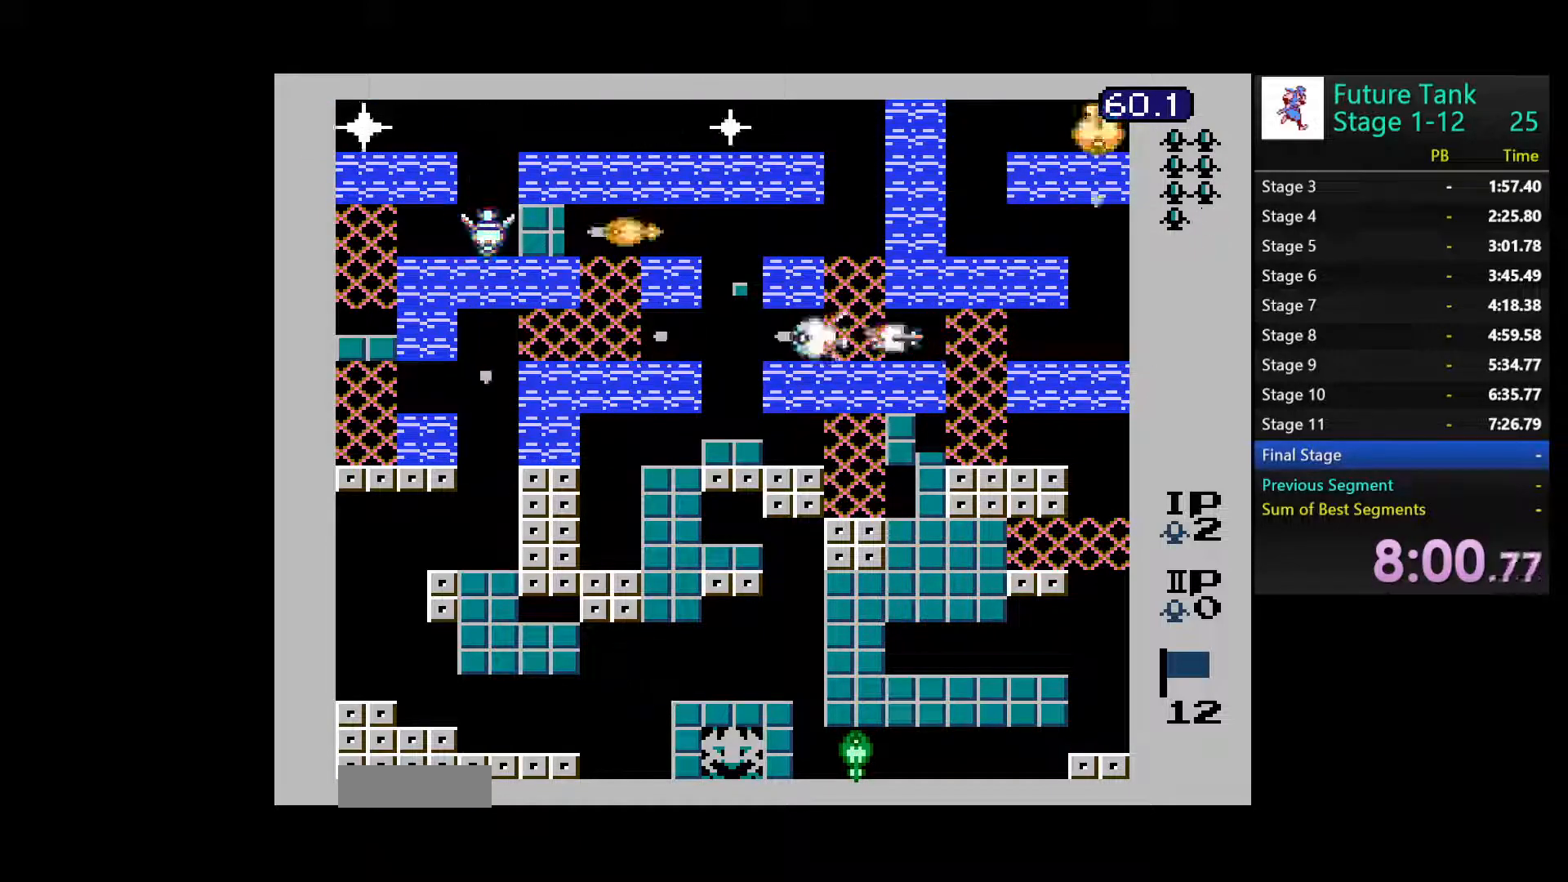
{"buttons": ["B", "DPAD_LEFT"], "events": [[50, "B", "up"], [117, "B", "down"], [217, "B", "up"], [283, "B", "down"], [383, "B", "up"], [450, "B", "down"]]}
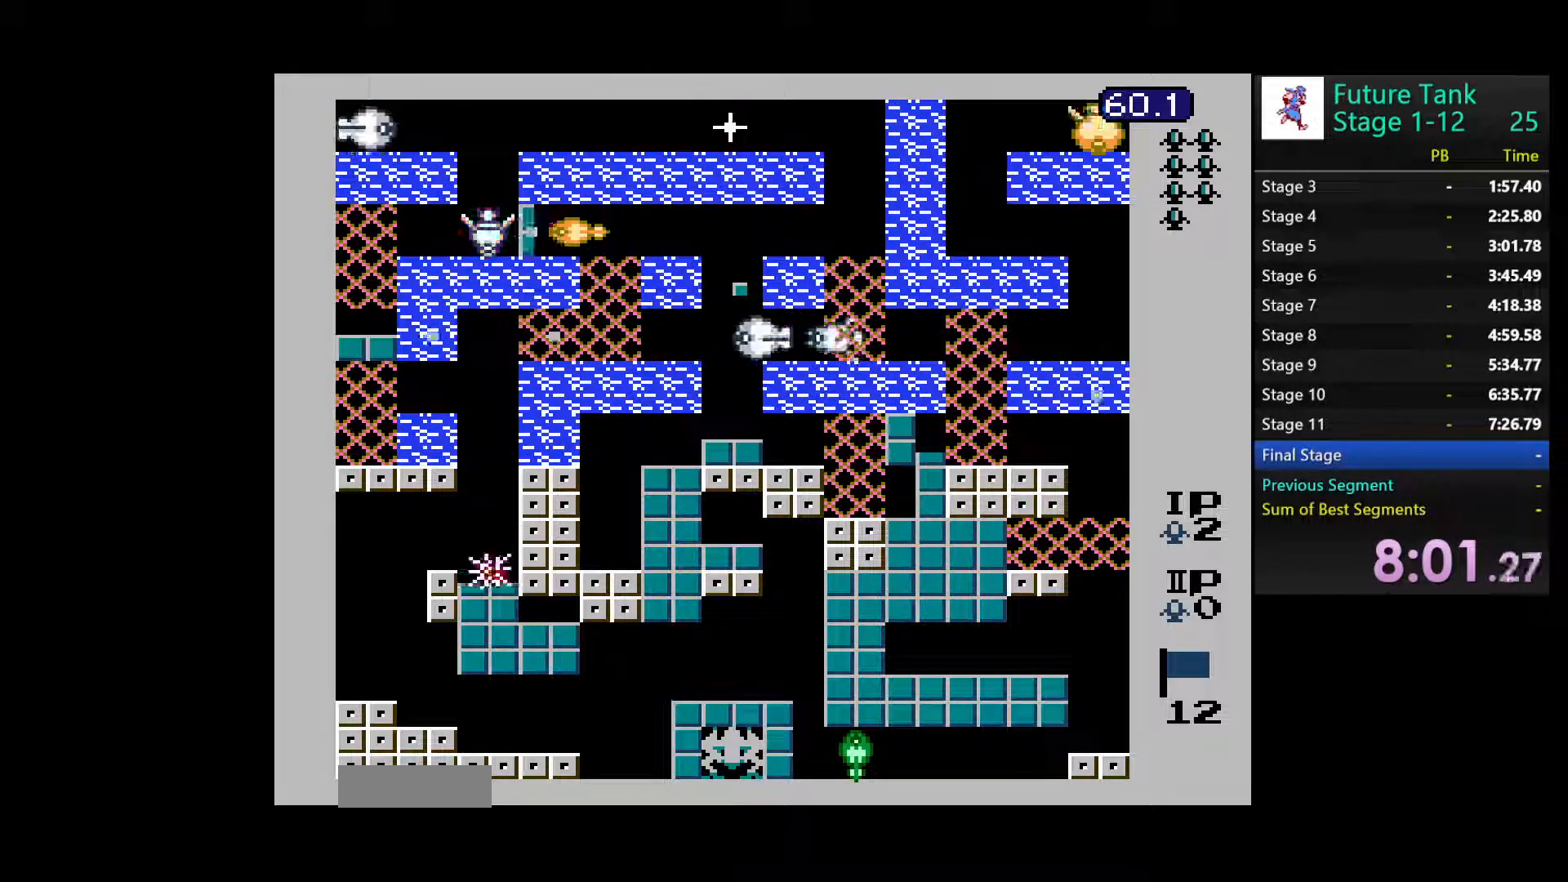
{"buttons": ["B", "DPAD_LEFT"], "events": [[50, "B", "up"], [117, "B", "down"], [217, "B", "up"], [267, "B", "down"], [383, "B", "up"], [417, "B", "down"]]}
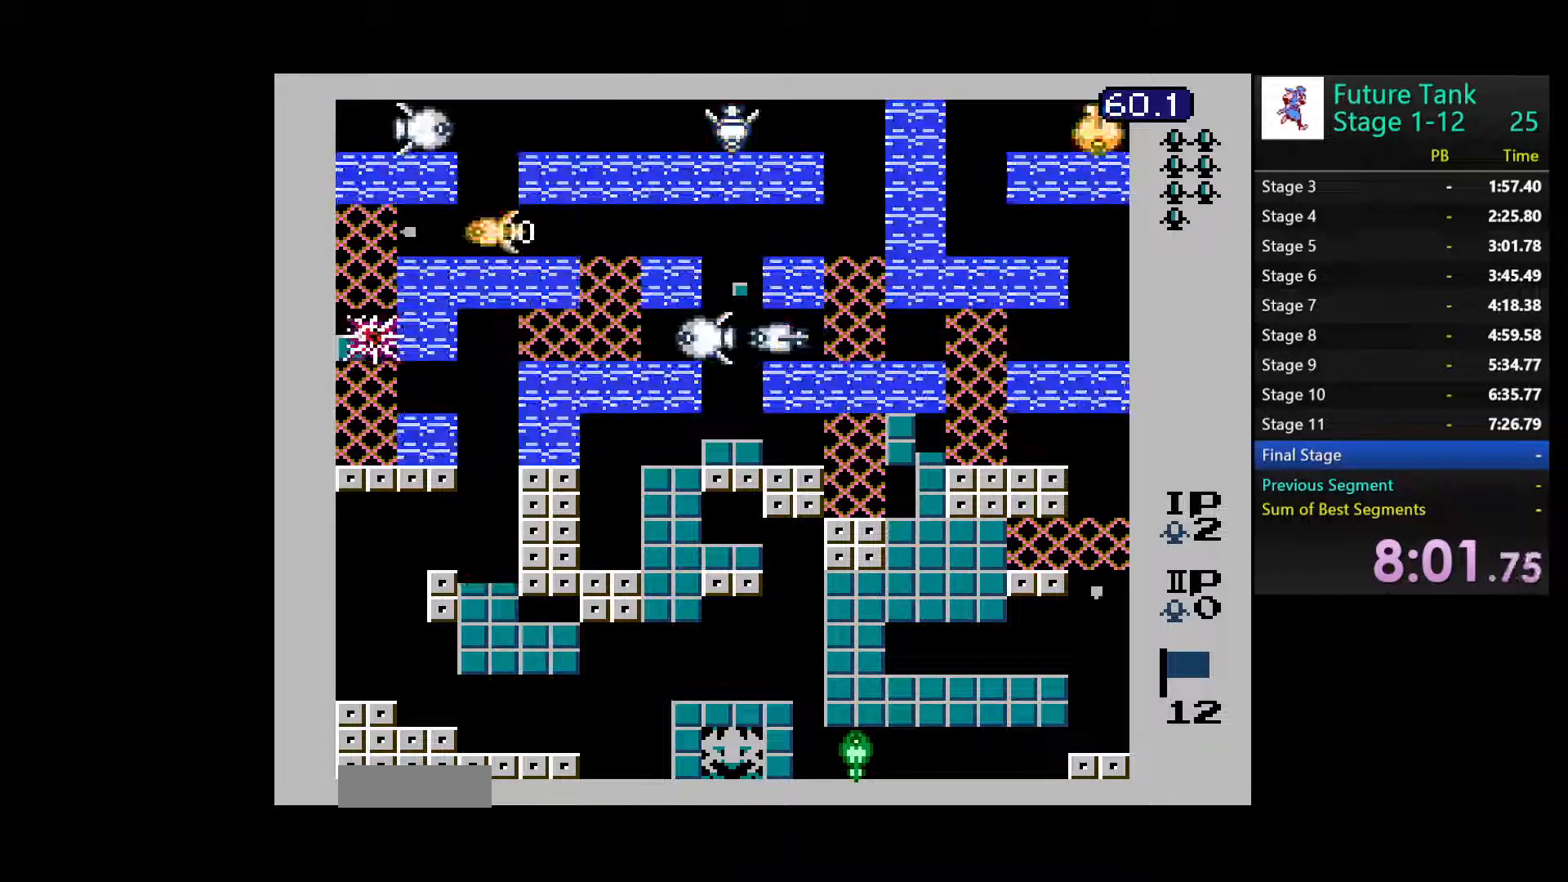
{"buttons": ["DPAD_RIGHT"], "events": [[50, "B", "up"], [67, "DPAD_LEFT", "up"], [167, "DPAD_RIGHT", "down"], [233, "B", "down"], [350, "B", "up"], [367, "DPAD_RIGHT", "up"], [450, "DPAD_RIGHT", "down"]]}
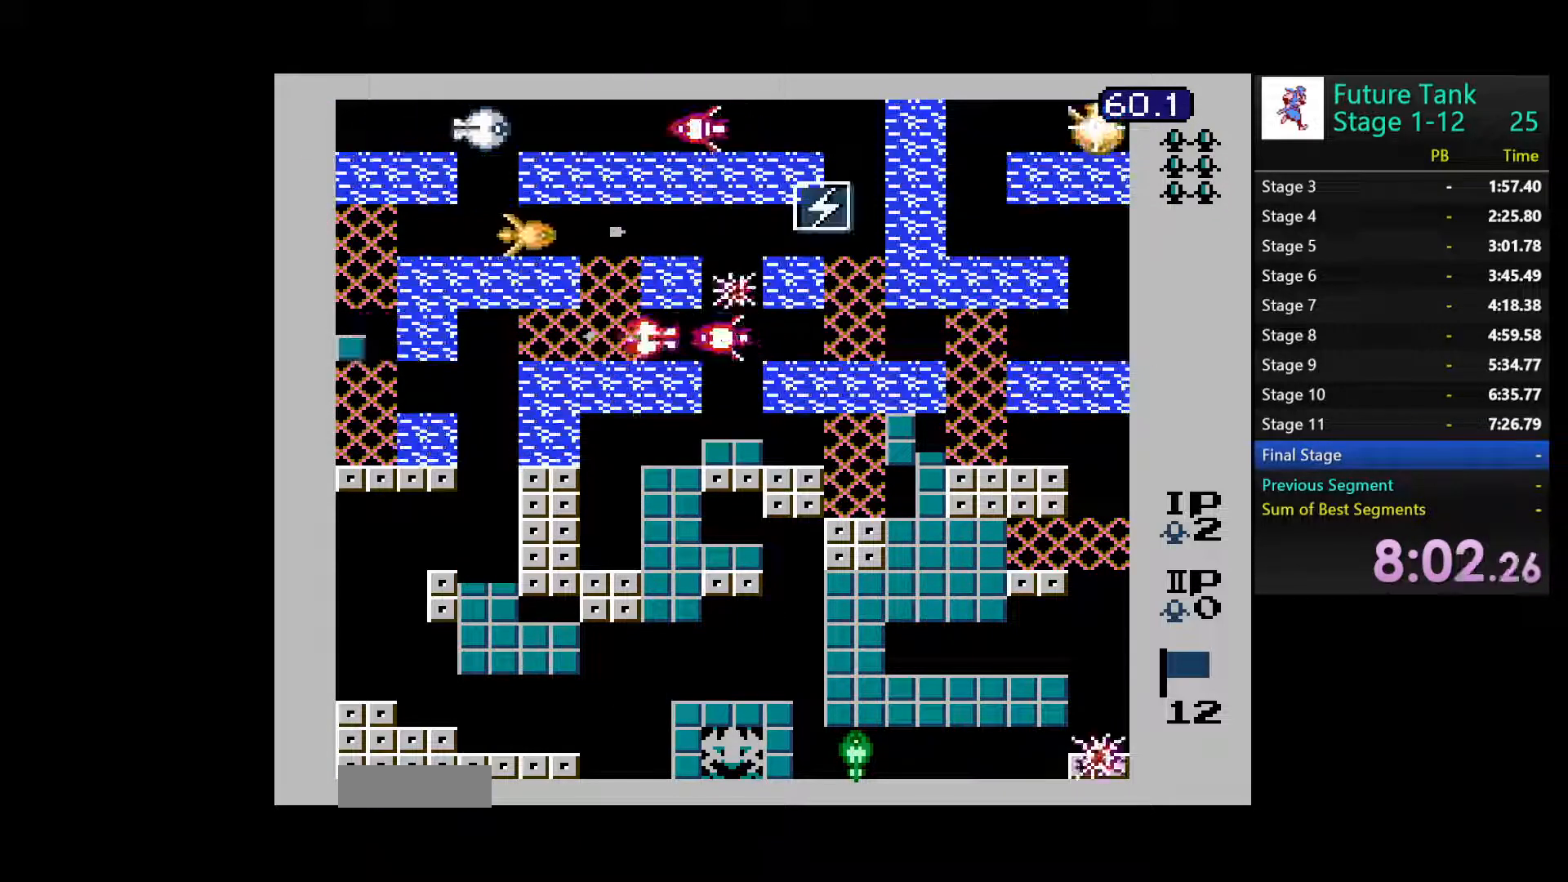
{"buttons": ["DPAD_RIGHT"], "events": []}
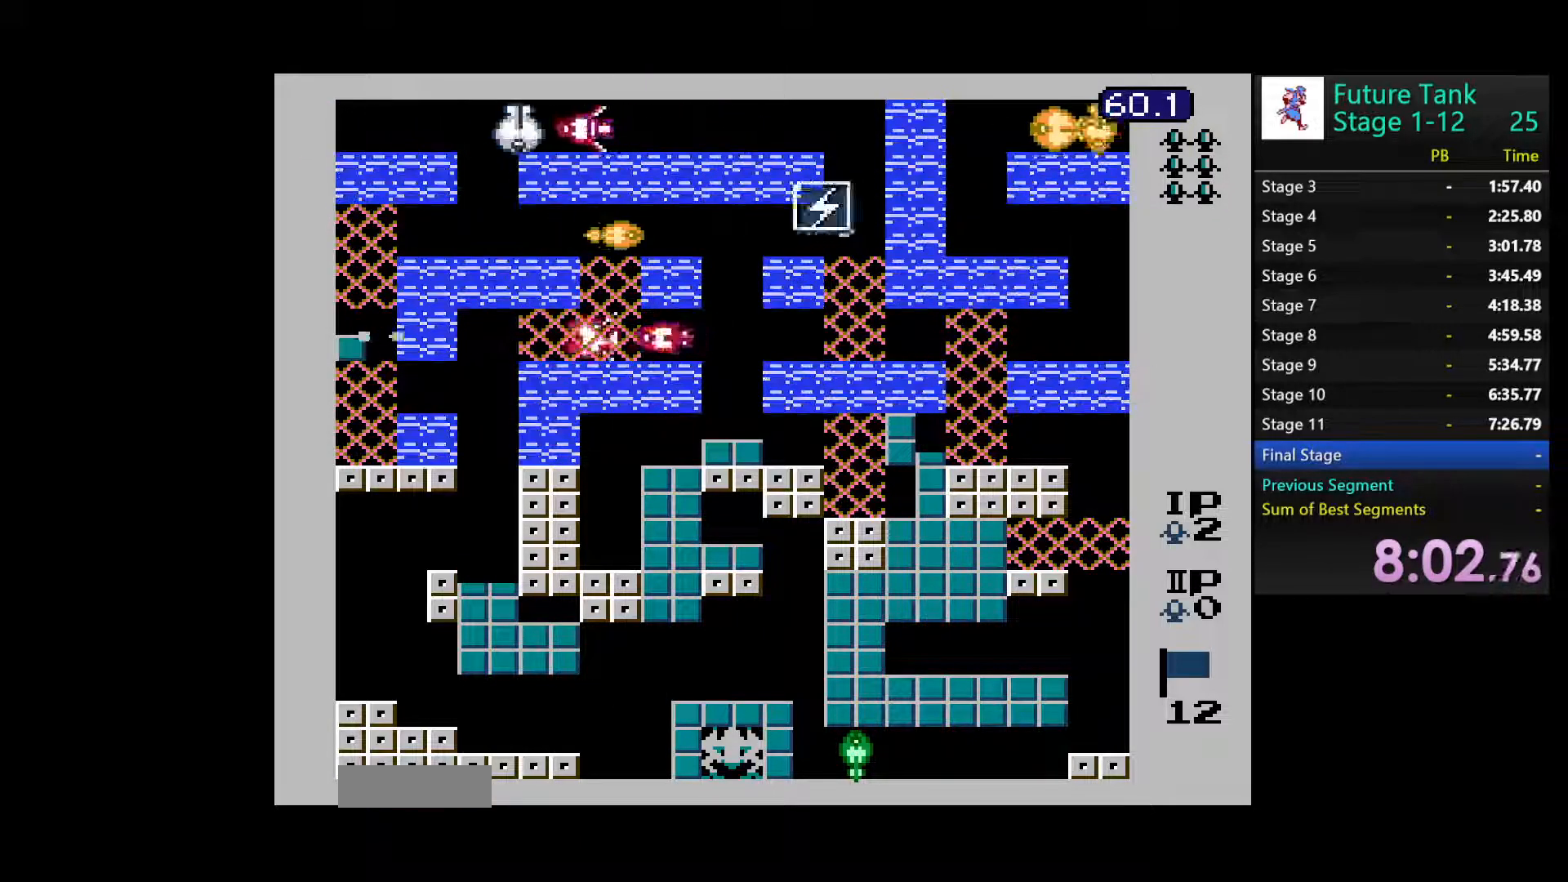
{"buttons": ["DPAD_RIGHT"], "events": []}
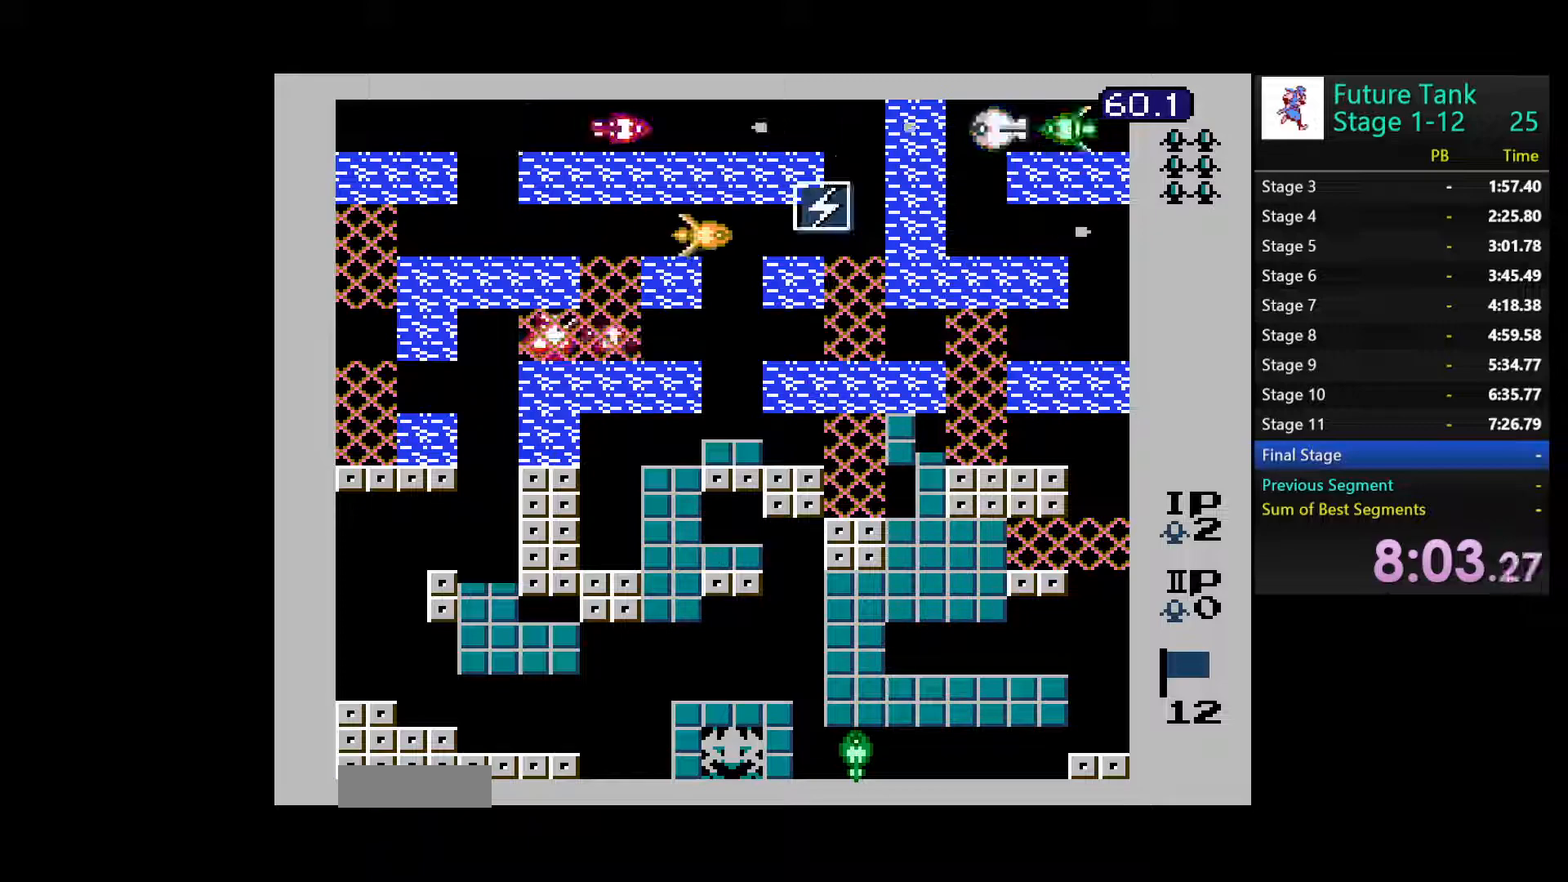
{"buttons": ["DPAD_RIGHT"], "events": []}
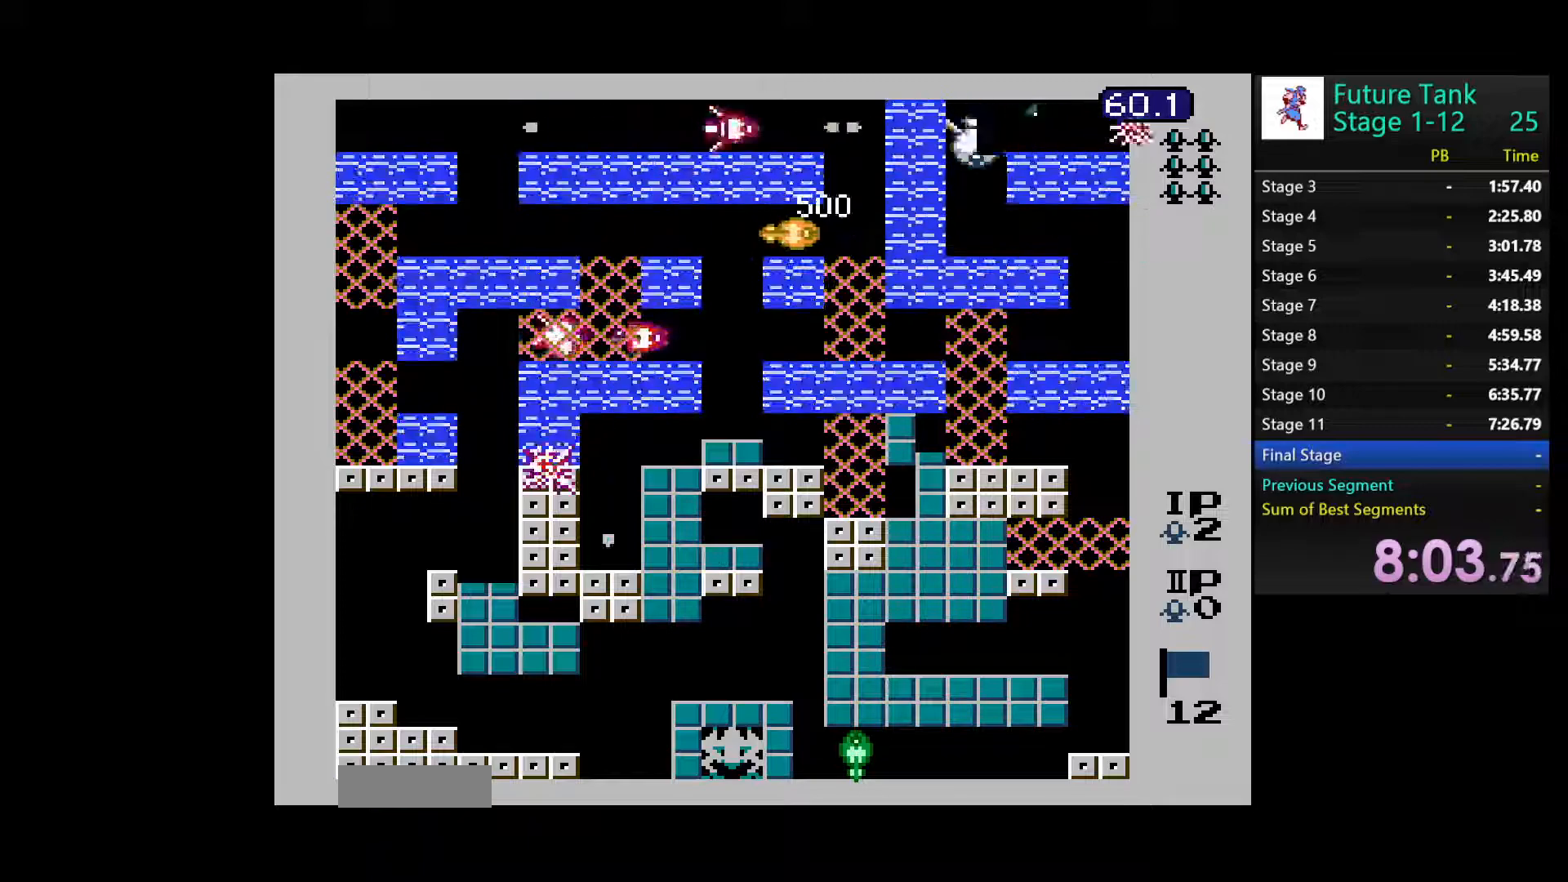
{"buttons": ["DPAD_RIGHT"], "events": [[17, "DPAD_UP", "down"], [33, "DPAD_RIGHT", "up"], [83, "B", "down"], [200, "B", "up"], [267, "B", "down"], [367, "B", "up"], [417, "DPAD_UP", "up"], [433, "DPAD_RIGHT", "down"]]}
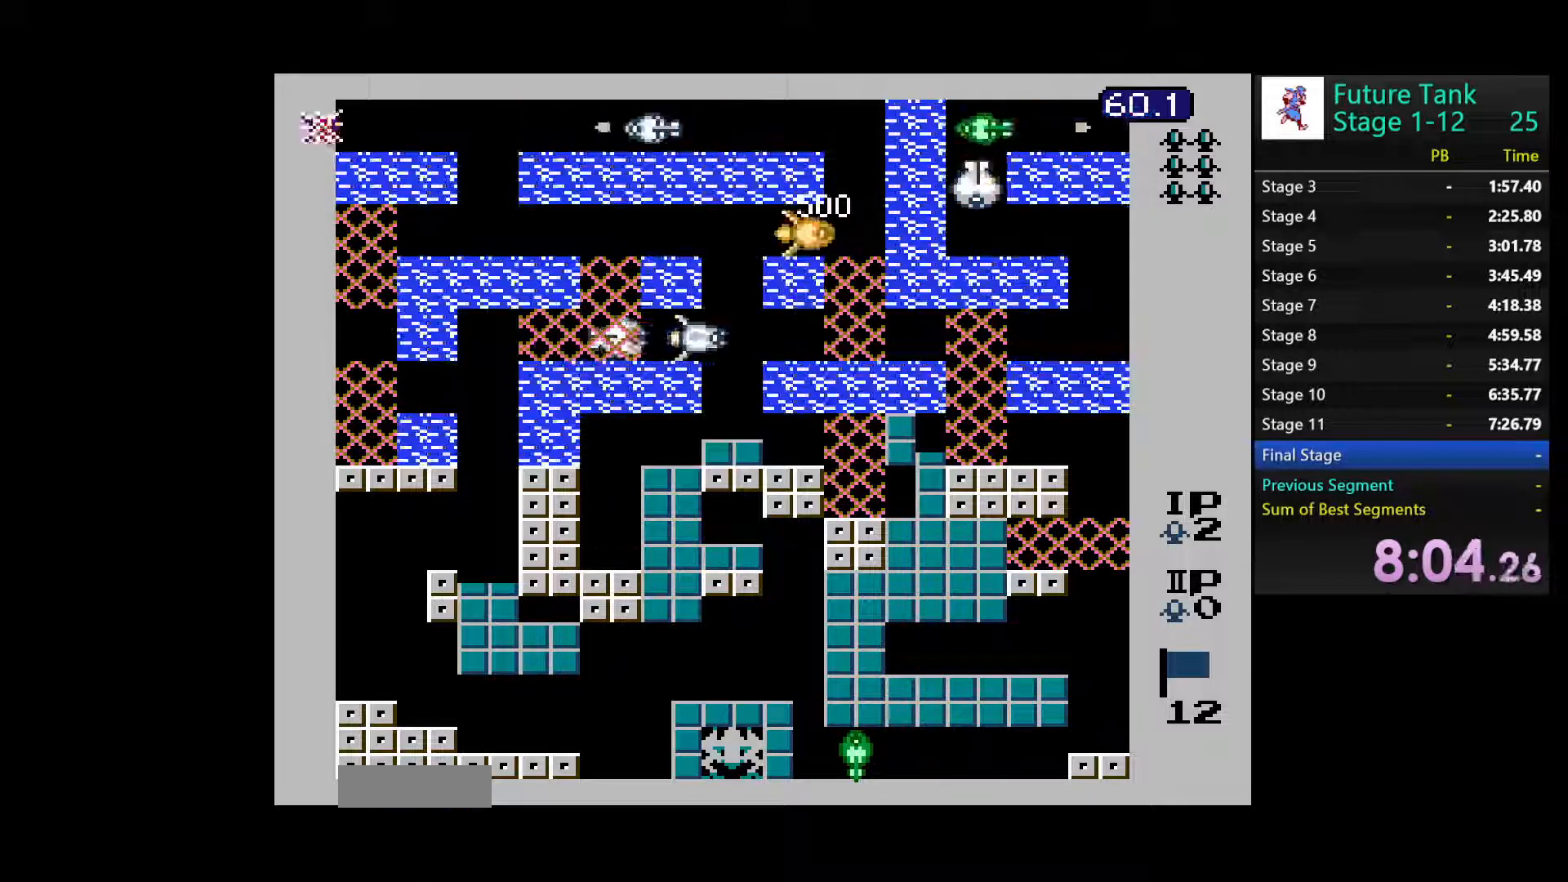
{"buttons": ["B", "DPAD_RIGHT"], "events": [[133, "B", "down"], [233, "B", "up"], [300, "B", "down"], [400, "B", "up"], [450, "B", "down"]]}